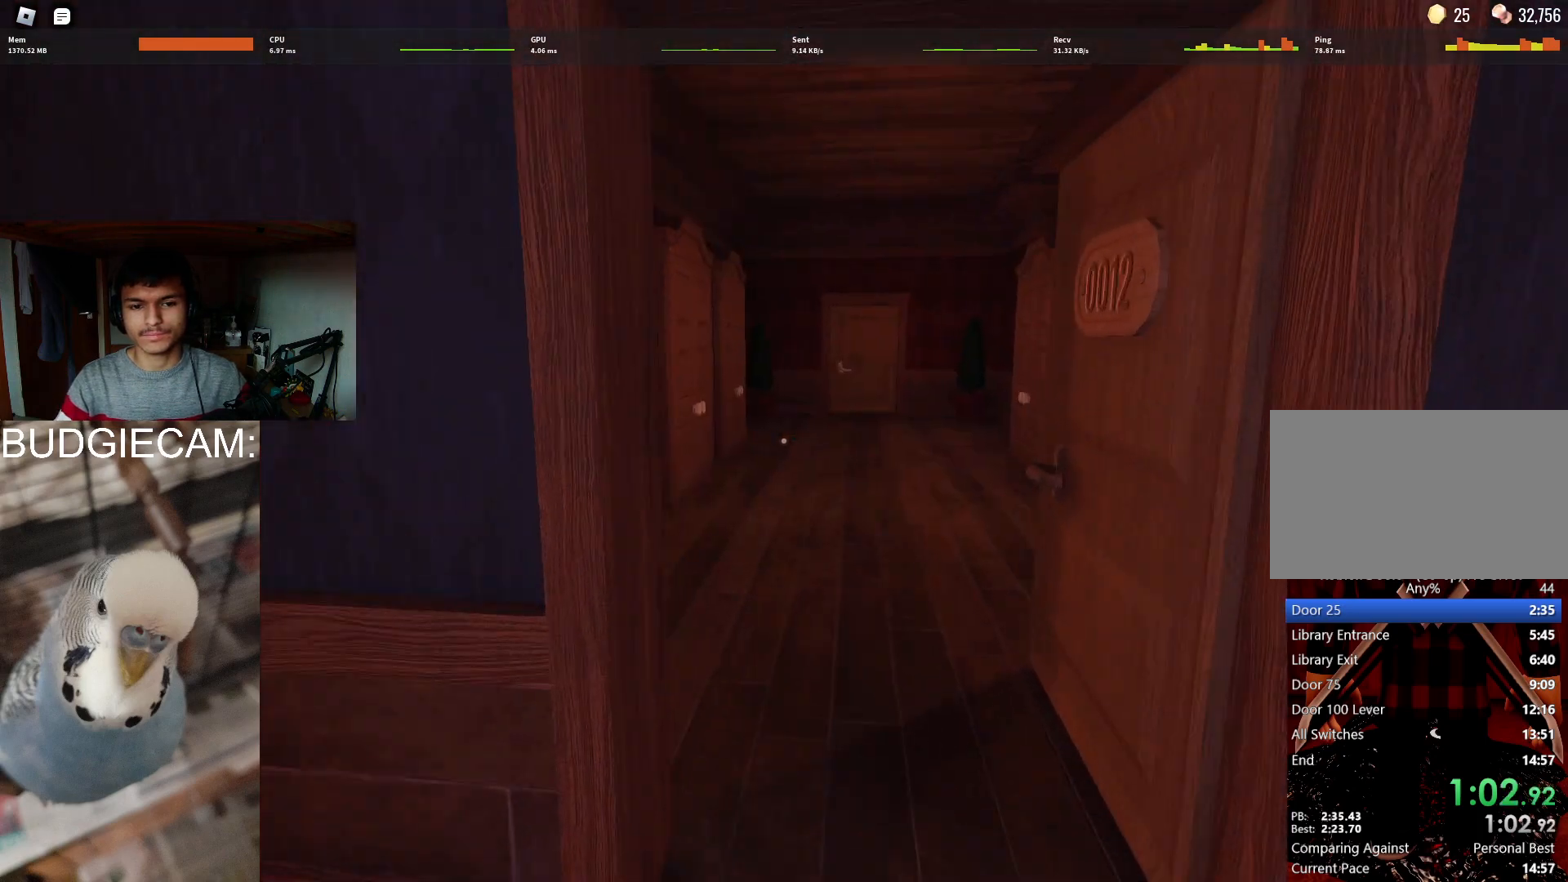
Gameplay with keyboard and mouse; each line is a JSON object with the keys and mouse buttons held at the frame after it. "events" lists presses ("down") and releases ("up") of "1", "2", "3", "4", "5", "a", "alt", "c", "caps_lock", "ctrl", "d", "e", "f", "g", "q", "r", "s", "shift", "space", "t", "tab", "v", "w", "x", "z", "mouse_left", "mouse_wheel" and "mouse_right" between this image and that frame as [ms after this image, input, new state], when the widget could be followed in between. "mouse_left", "mouse_wheel", "mouse_right" = the "left", "wheel", "right" buttons of the "mouse" list. No other keys are recorded. "wheel" means that the mouse wheel is clicked or scrolled. Not read: mouse_move.
{"keys": ["w"], "mouse": [], "events": []}
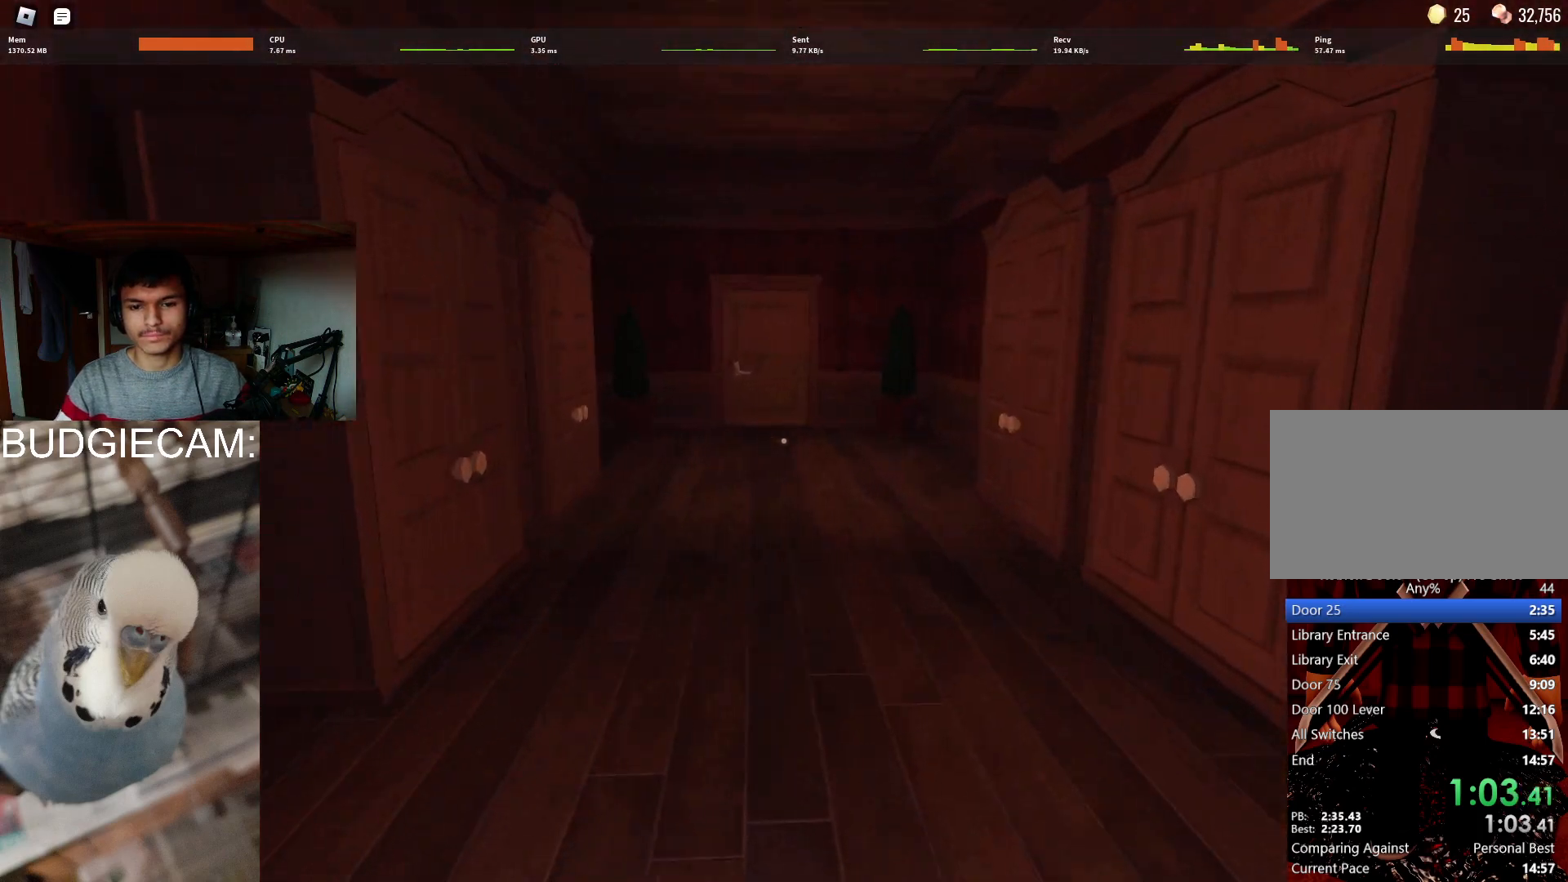
{"keys": ["a", "w"], "mouse": [], "events": [[33, "a", "down"]]}
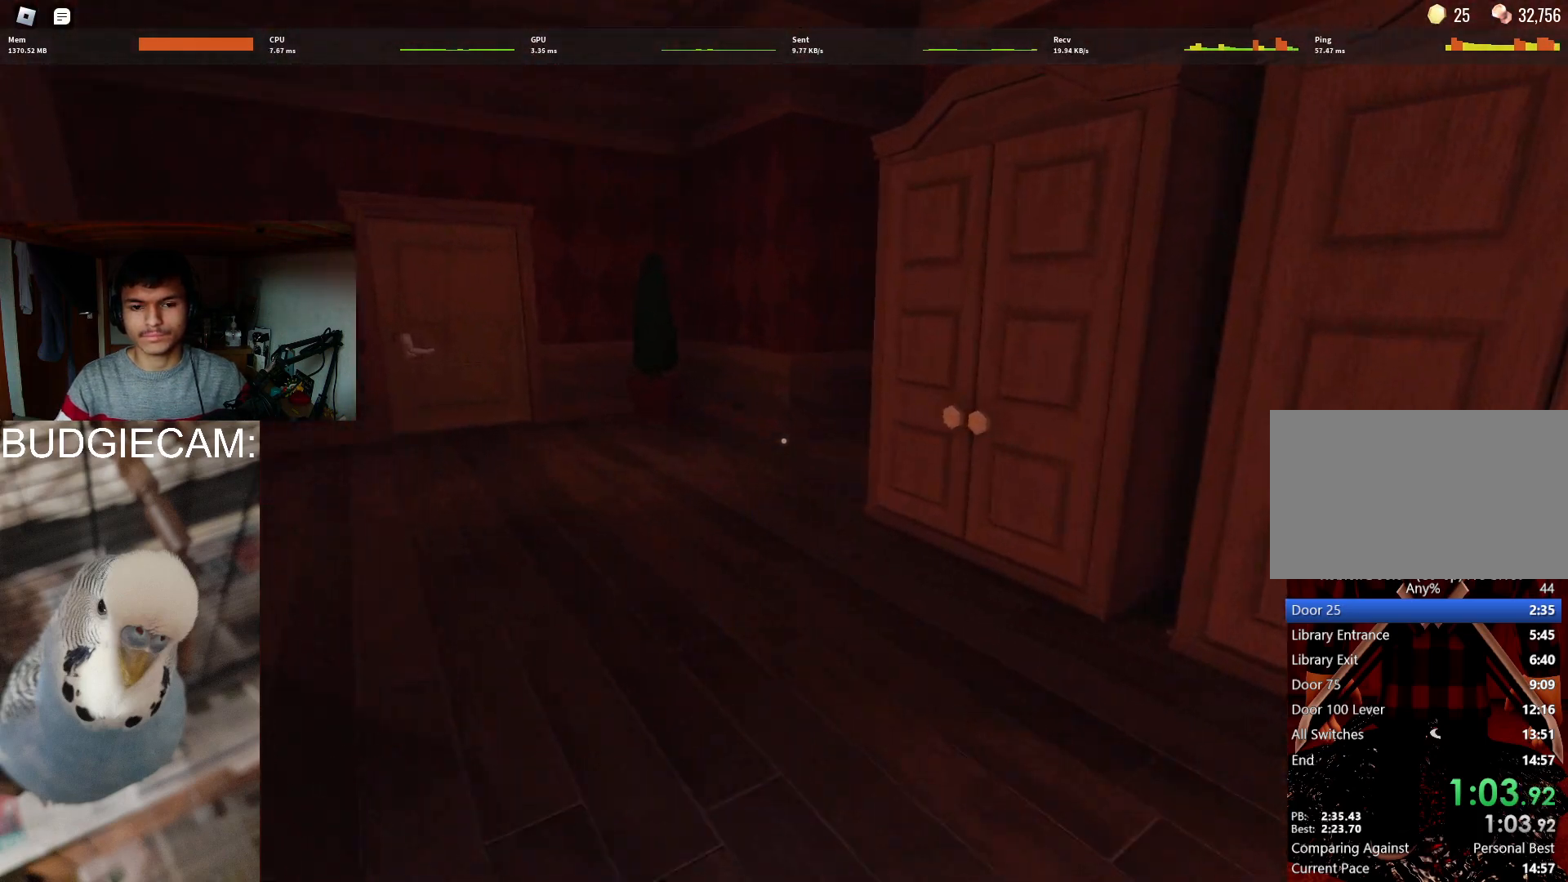
{"keys": ["a"], "mouse": [], "events": [[333, "w", "up"]]}
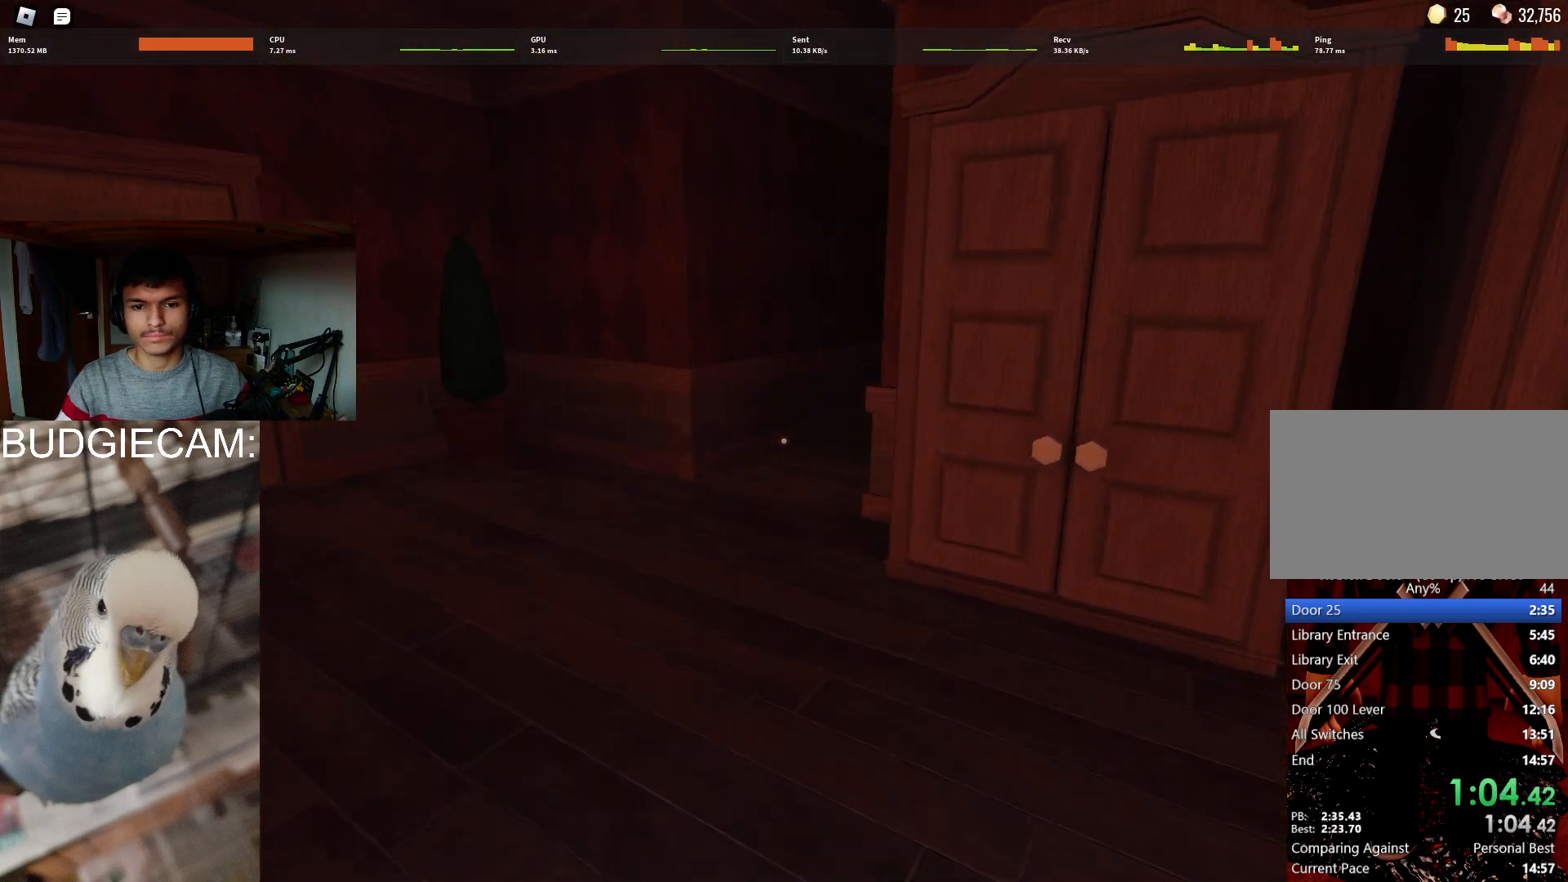
{"keys": ["a"], "mouse": [], "events": []}
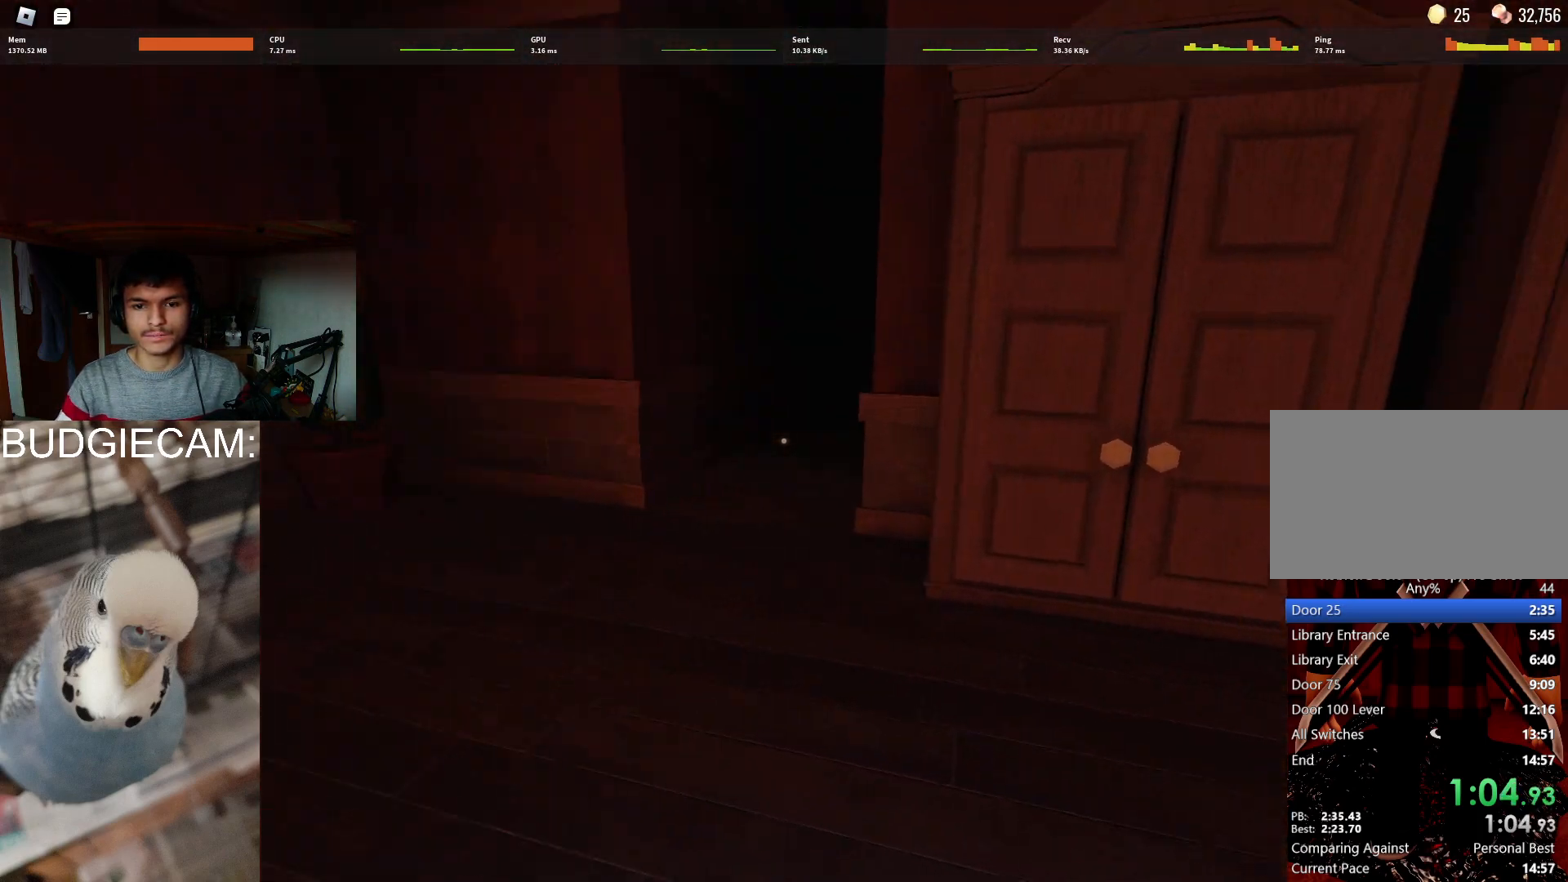
{"keys": [], "mouse": [], "events": [[33, "a", "up"]]}
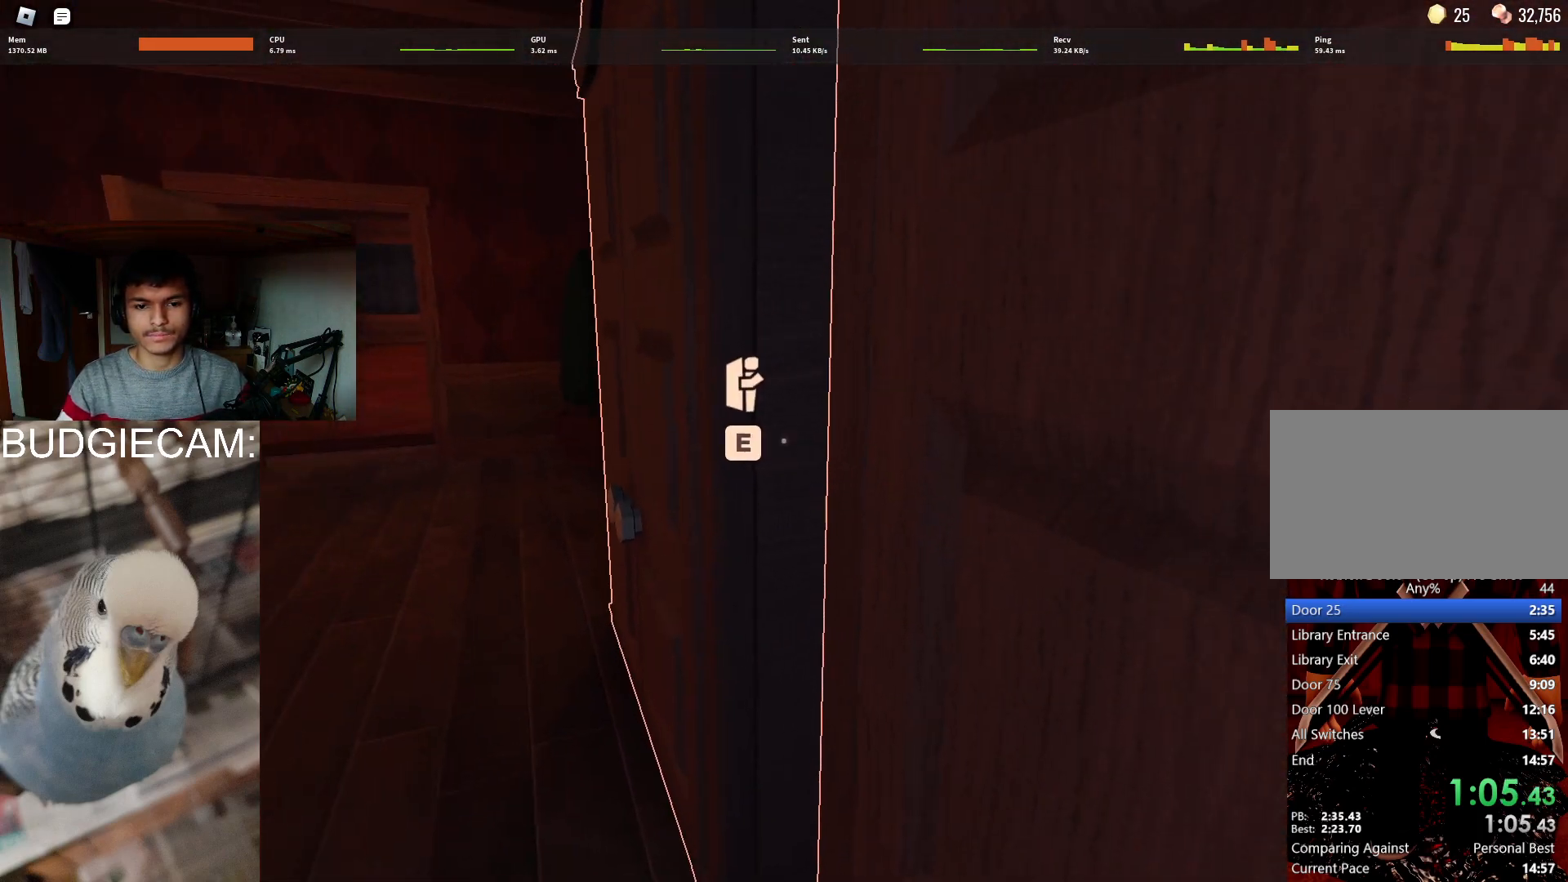
{"keys": [], "mouse": [], "events": [[50, "w", "down"], [200, "w", "up"]]}
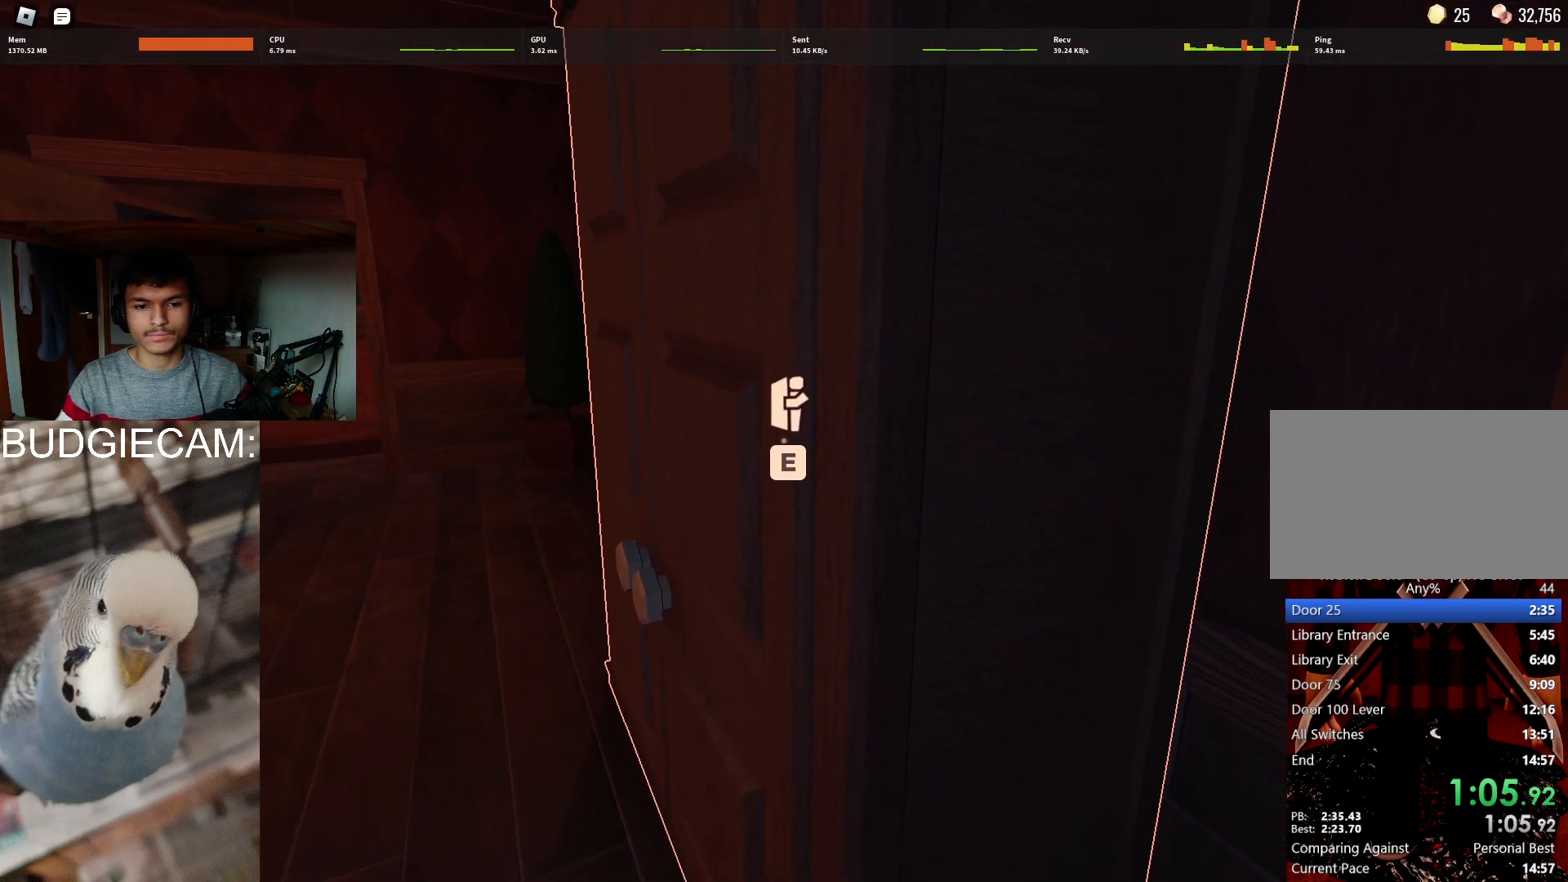
{"keys": ["w"], "mouse": [], "events": [[450, "w", "down"]]}
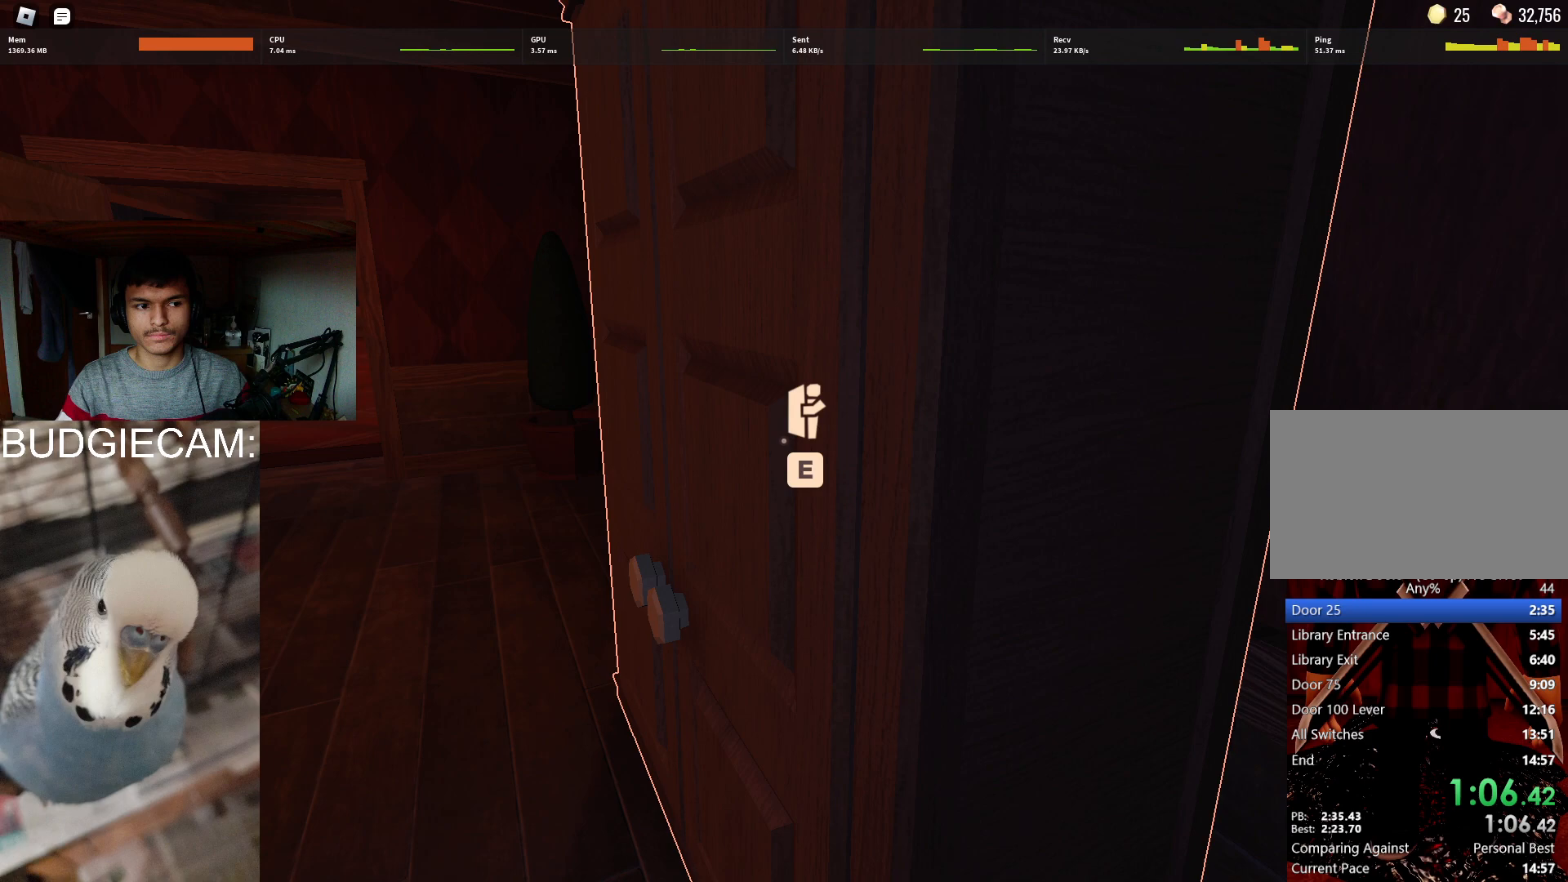
{"keys": ["e"], "mouse": [], "events": [[33, "w", "up"], [500, "e", "down"]]}
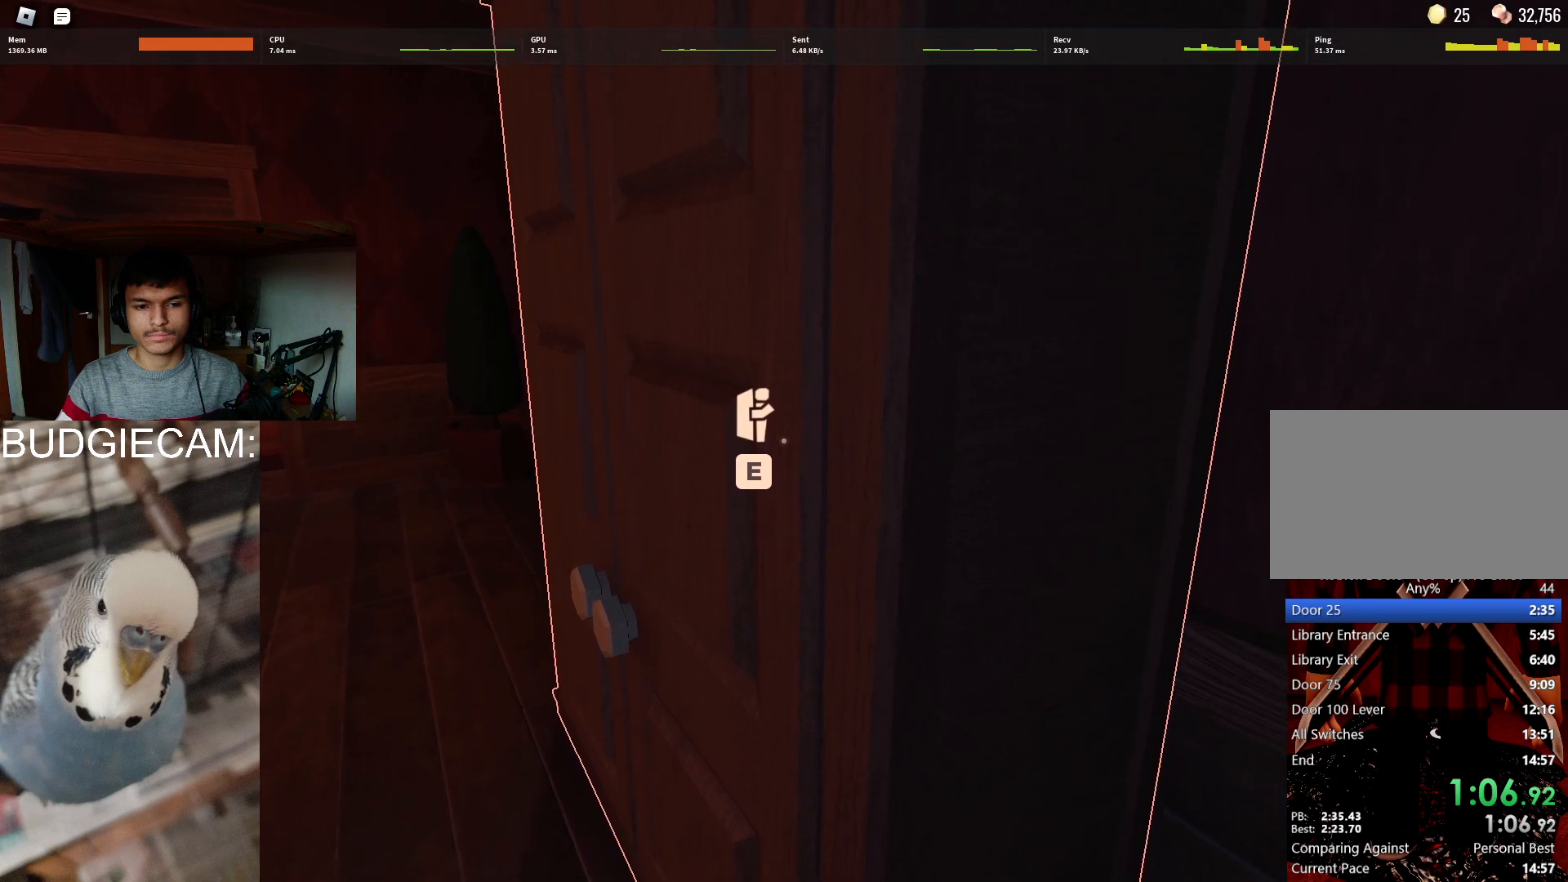
{"keys": [], "mouse": [], "events": [[150, "e", "up"]]}
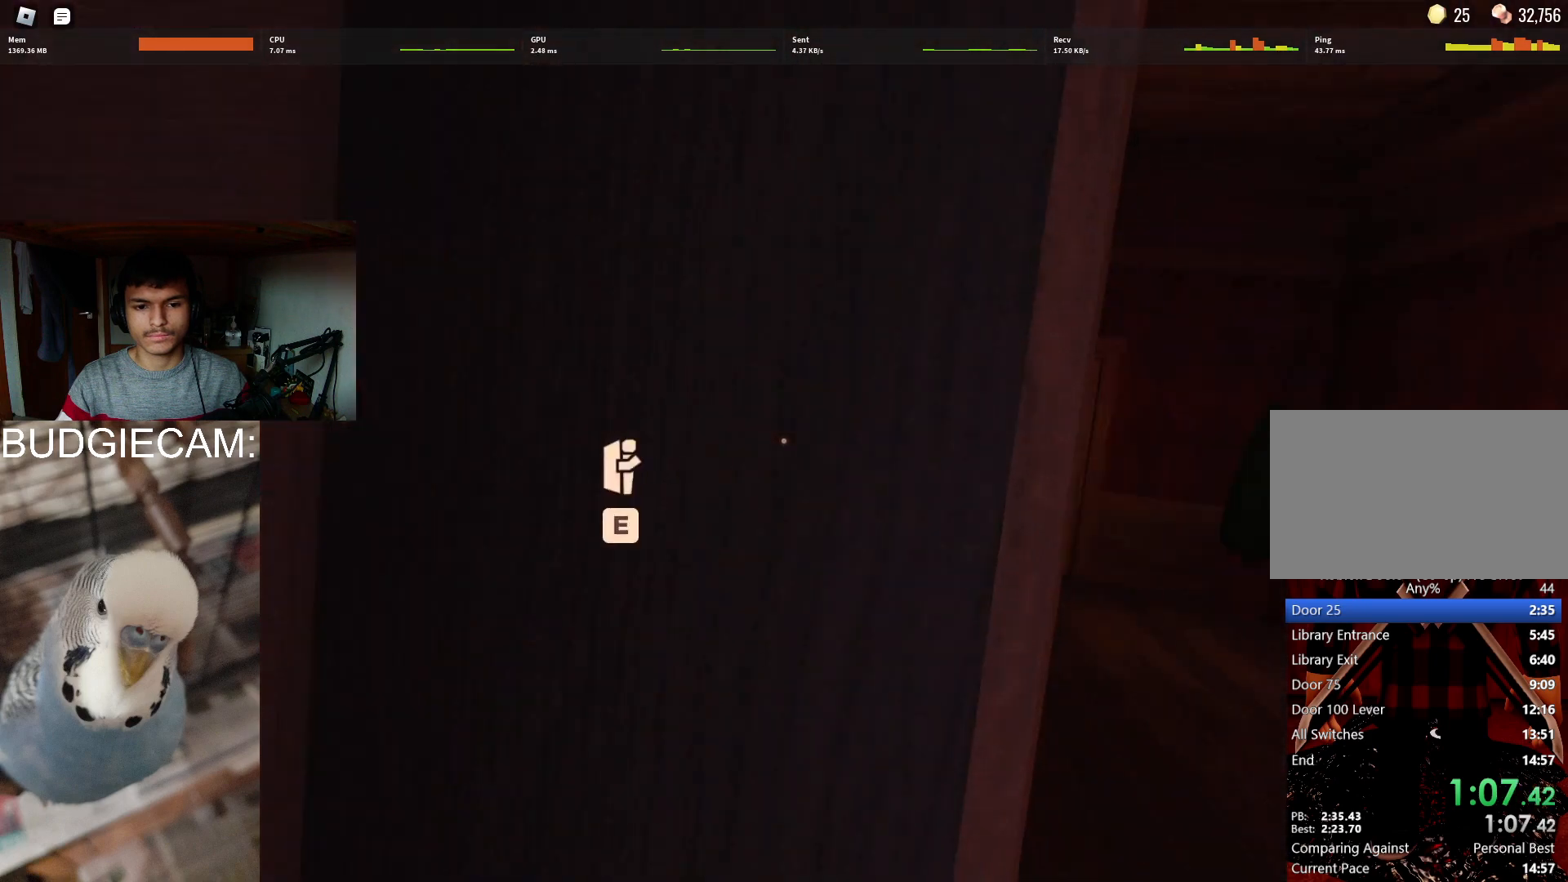
{"keys": [], "mouse": [], "events": []}
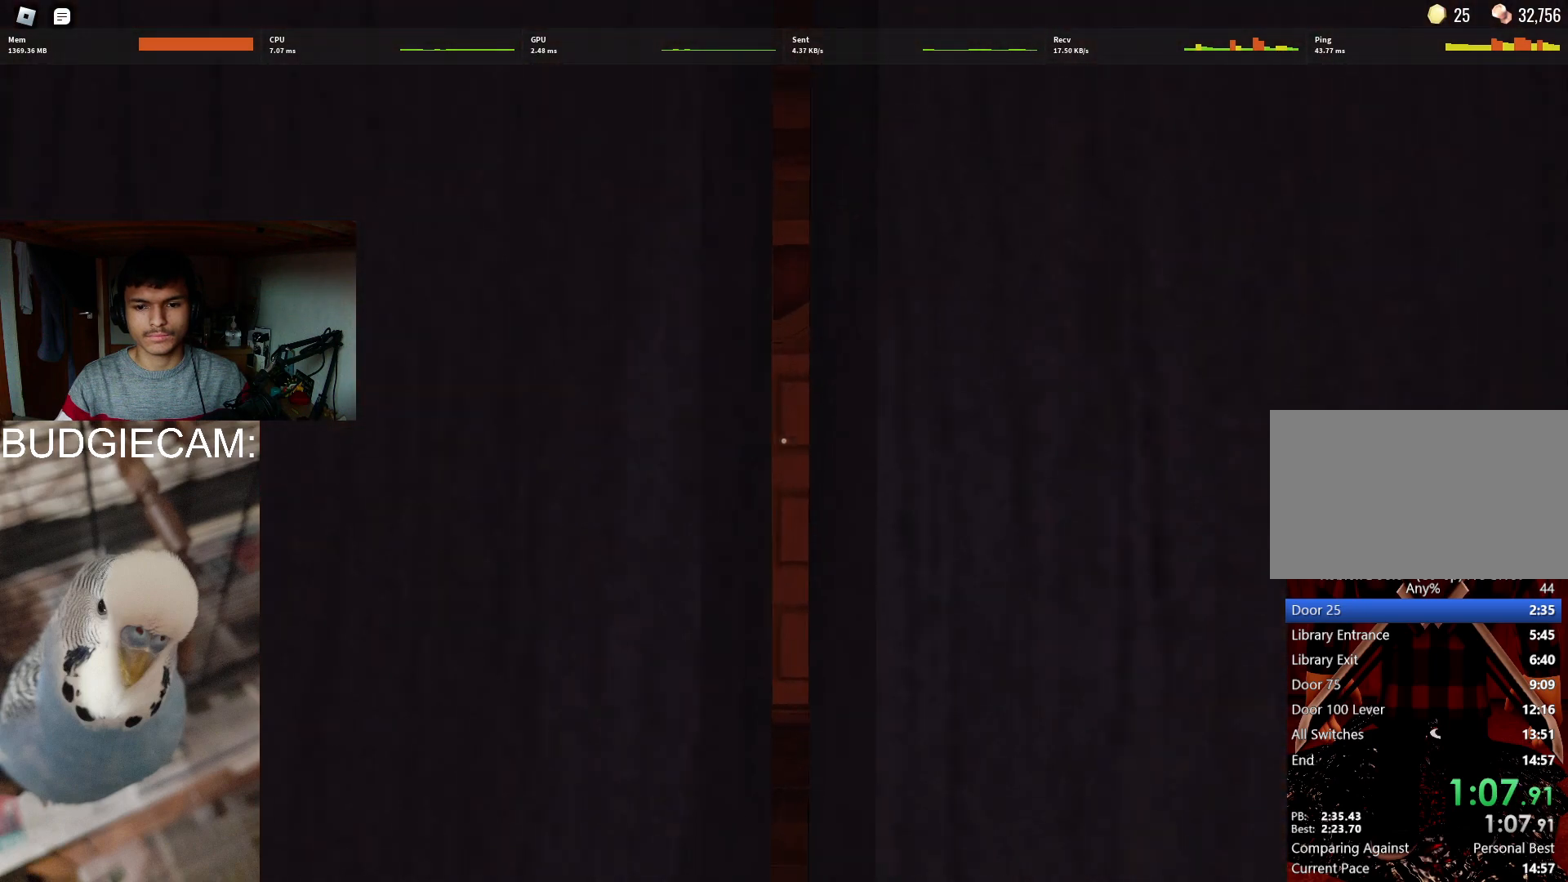
{"keys": [], "mouse": [], "events": []}
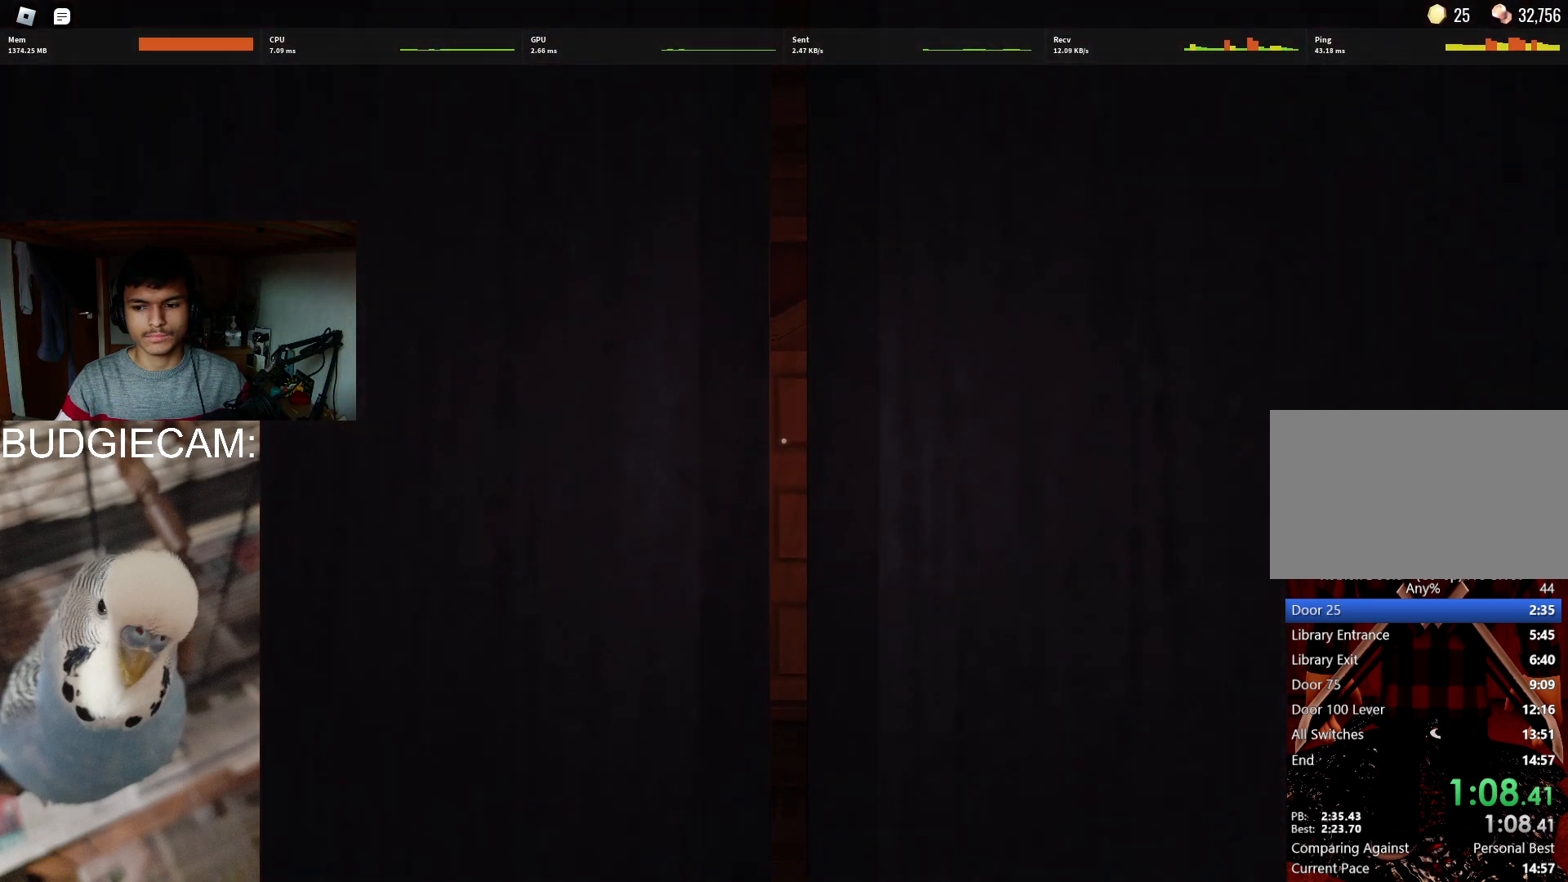
{"keys": [], "mouse": [], "events": []}
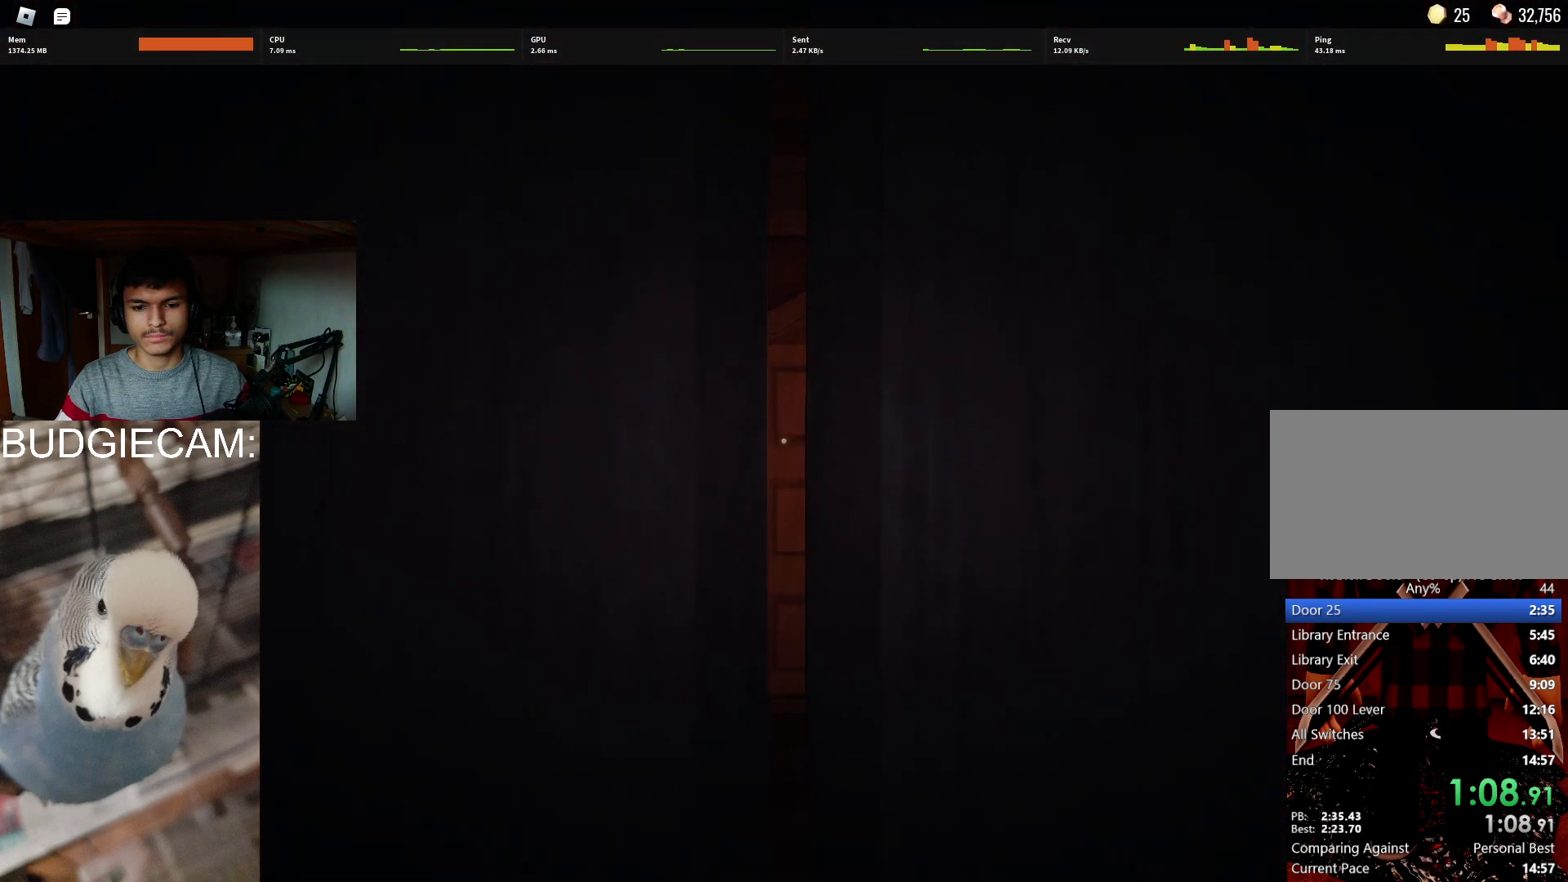
{"keys": [], "mouse": [], "events": []}
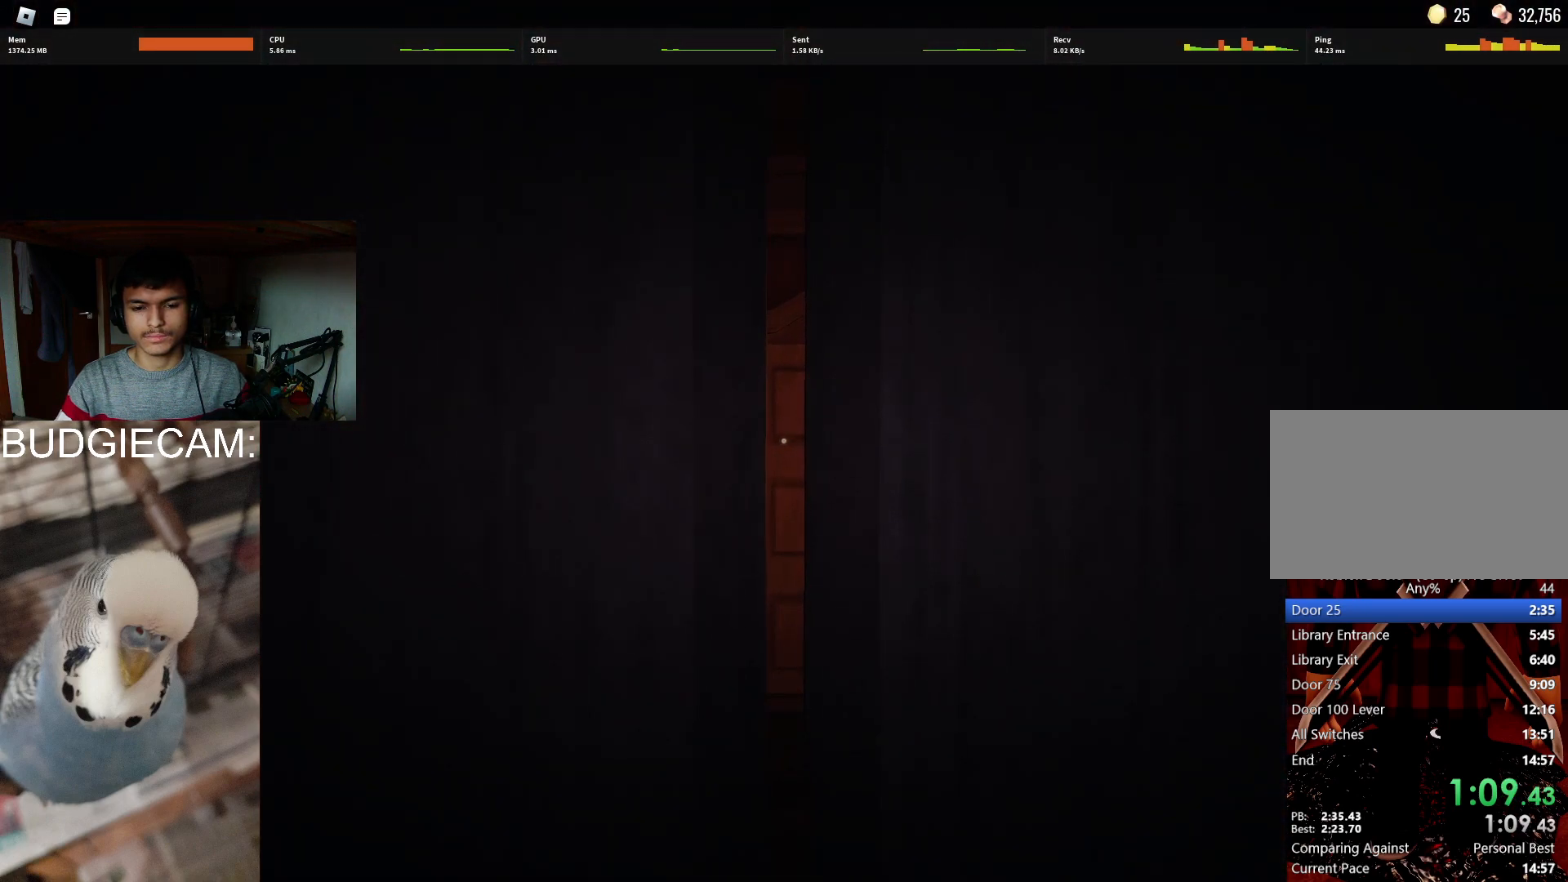
{"keys": [], "mouse": [], "events": []}
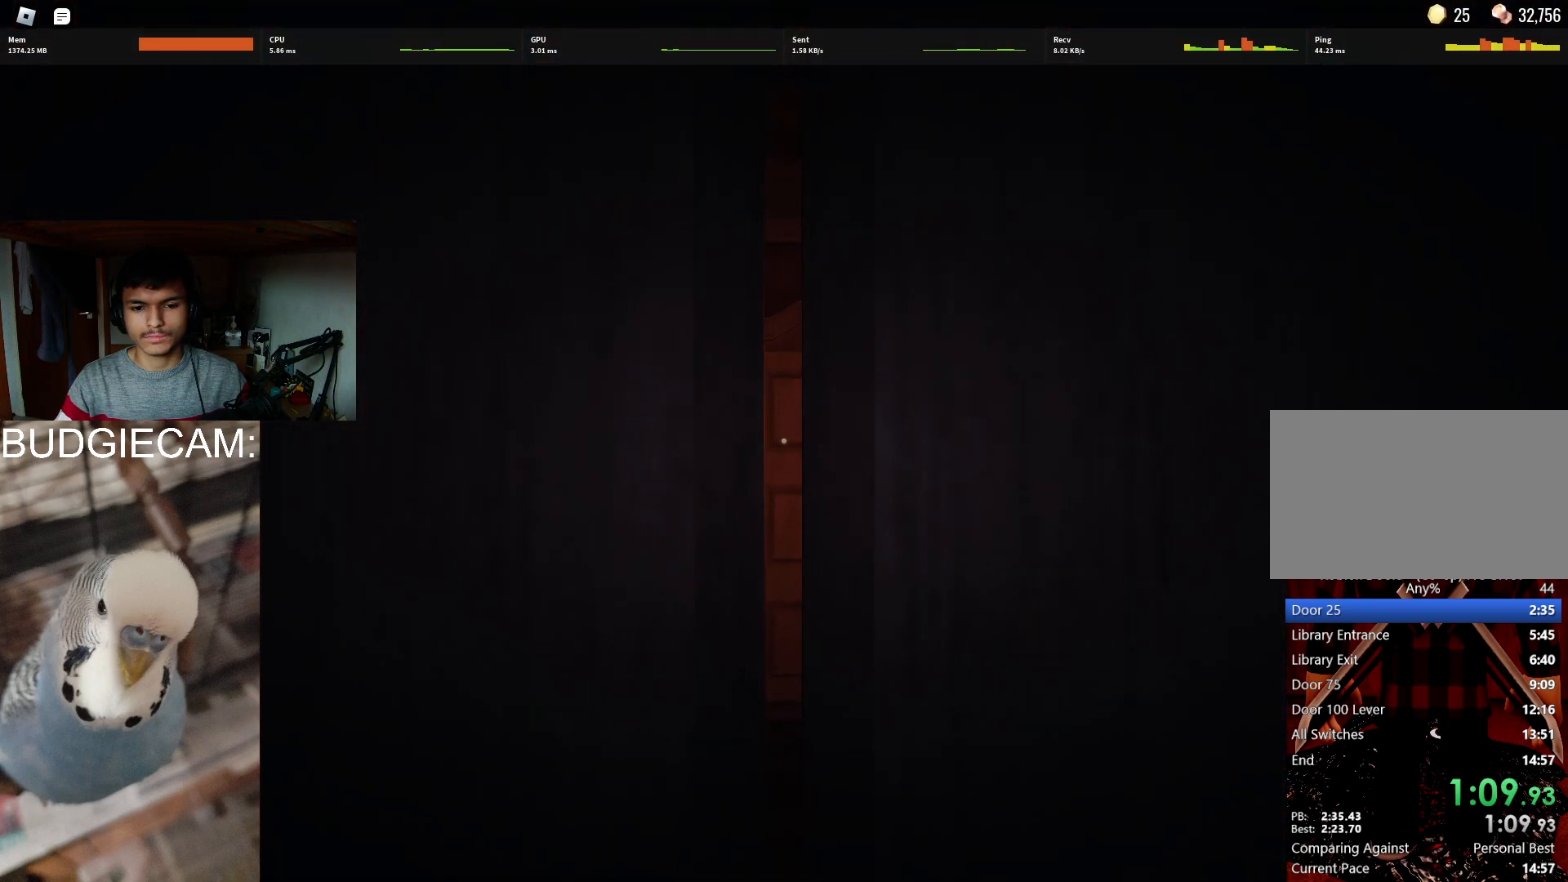
{"keys": [], "mouse": [], "events": []}
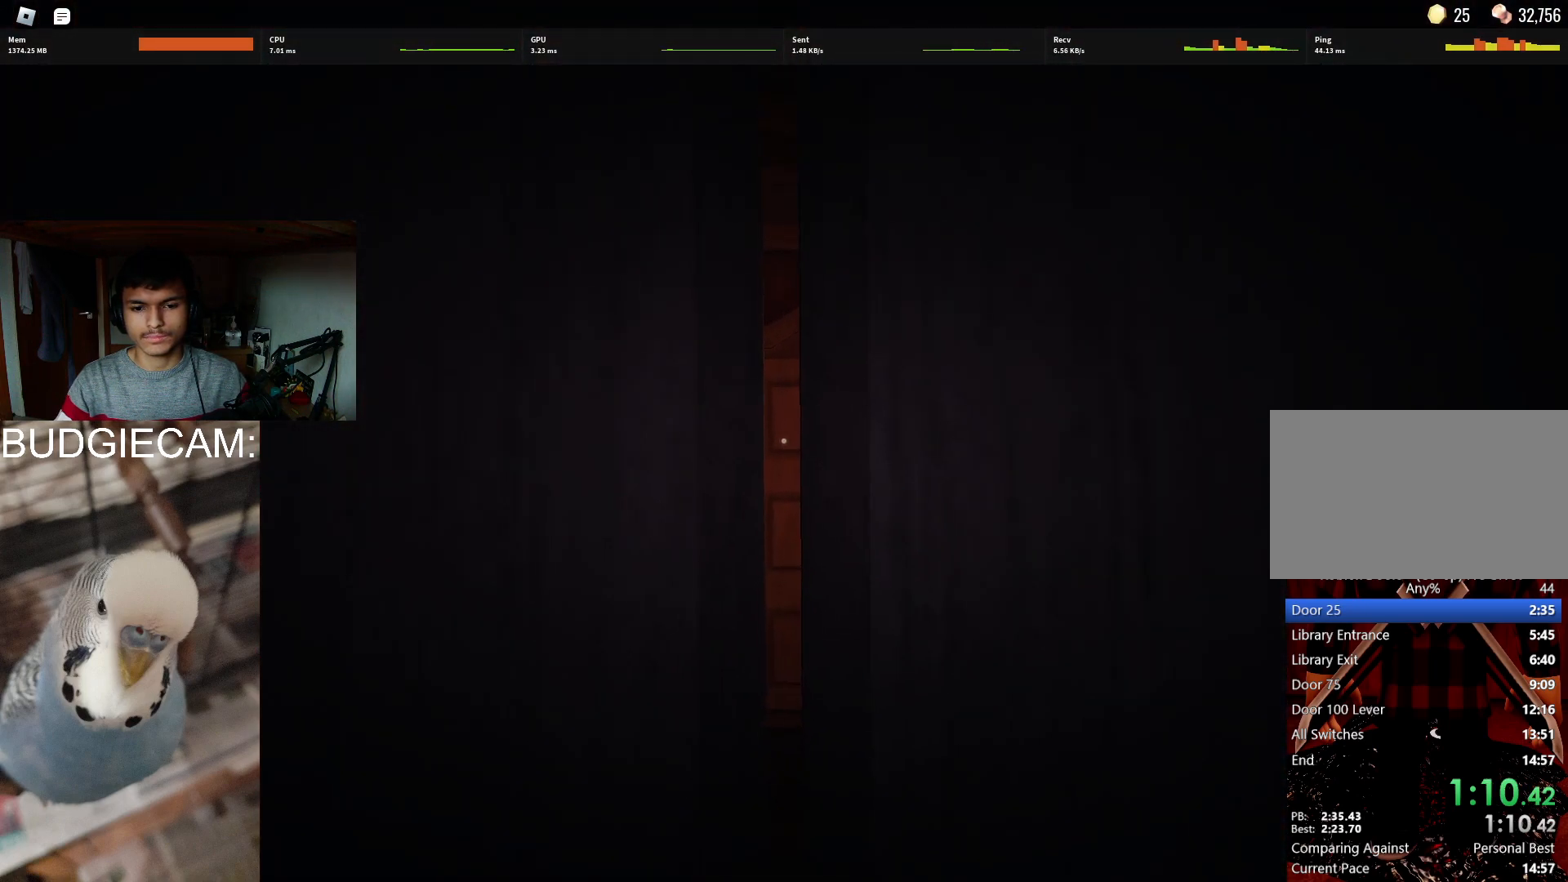
{"keys": [], "mouse": [], "events": []}
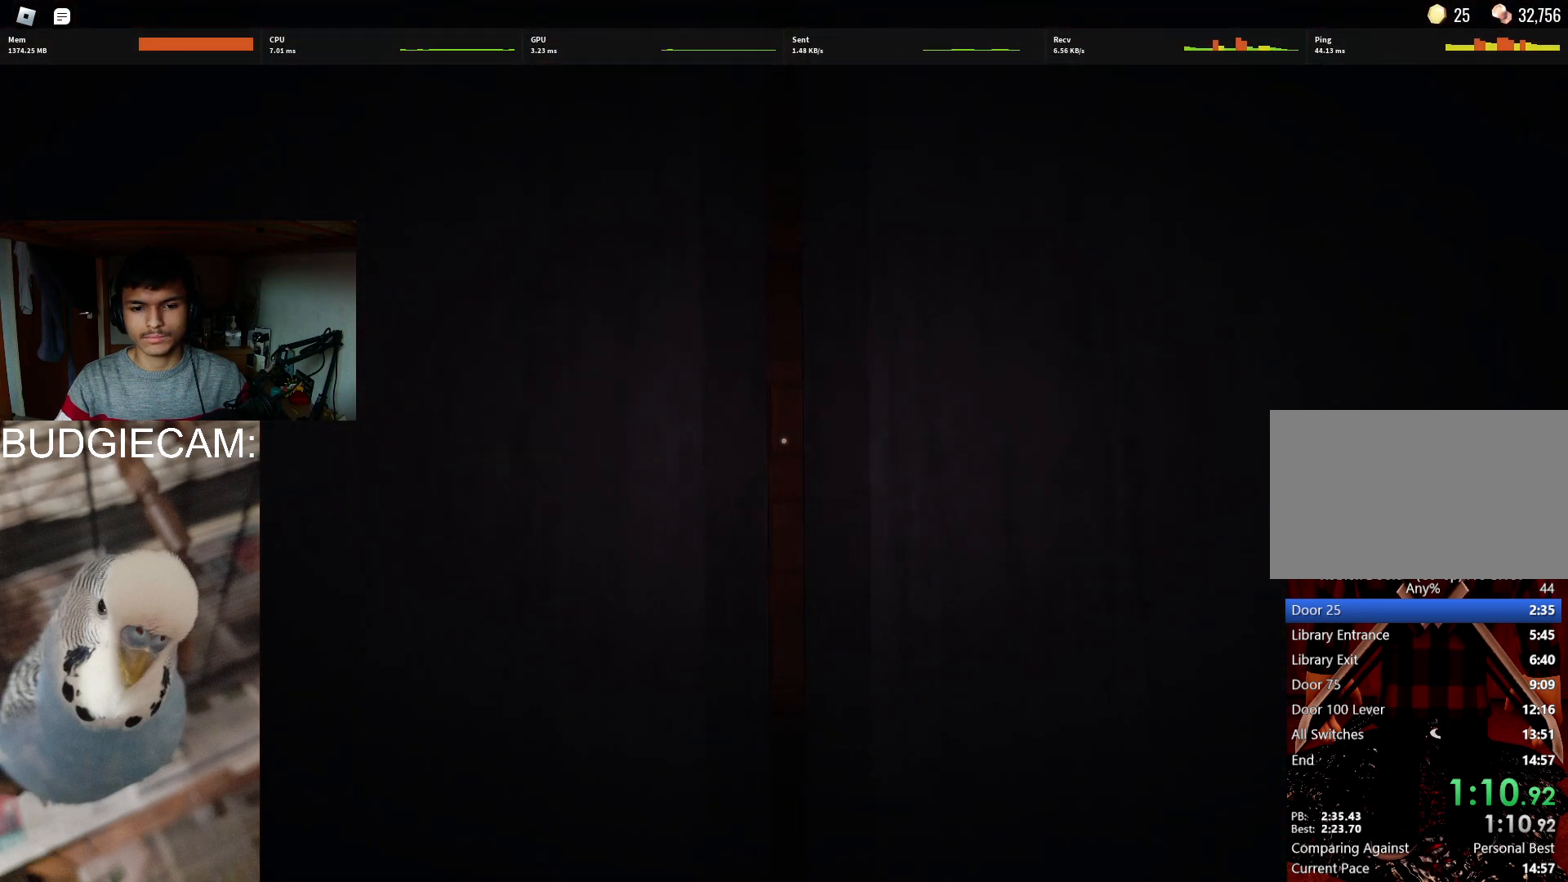
{"keys": [], "mouse": [], "events": []}
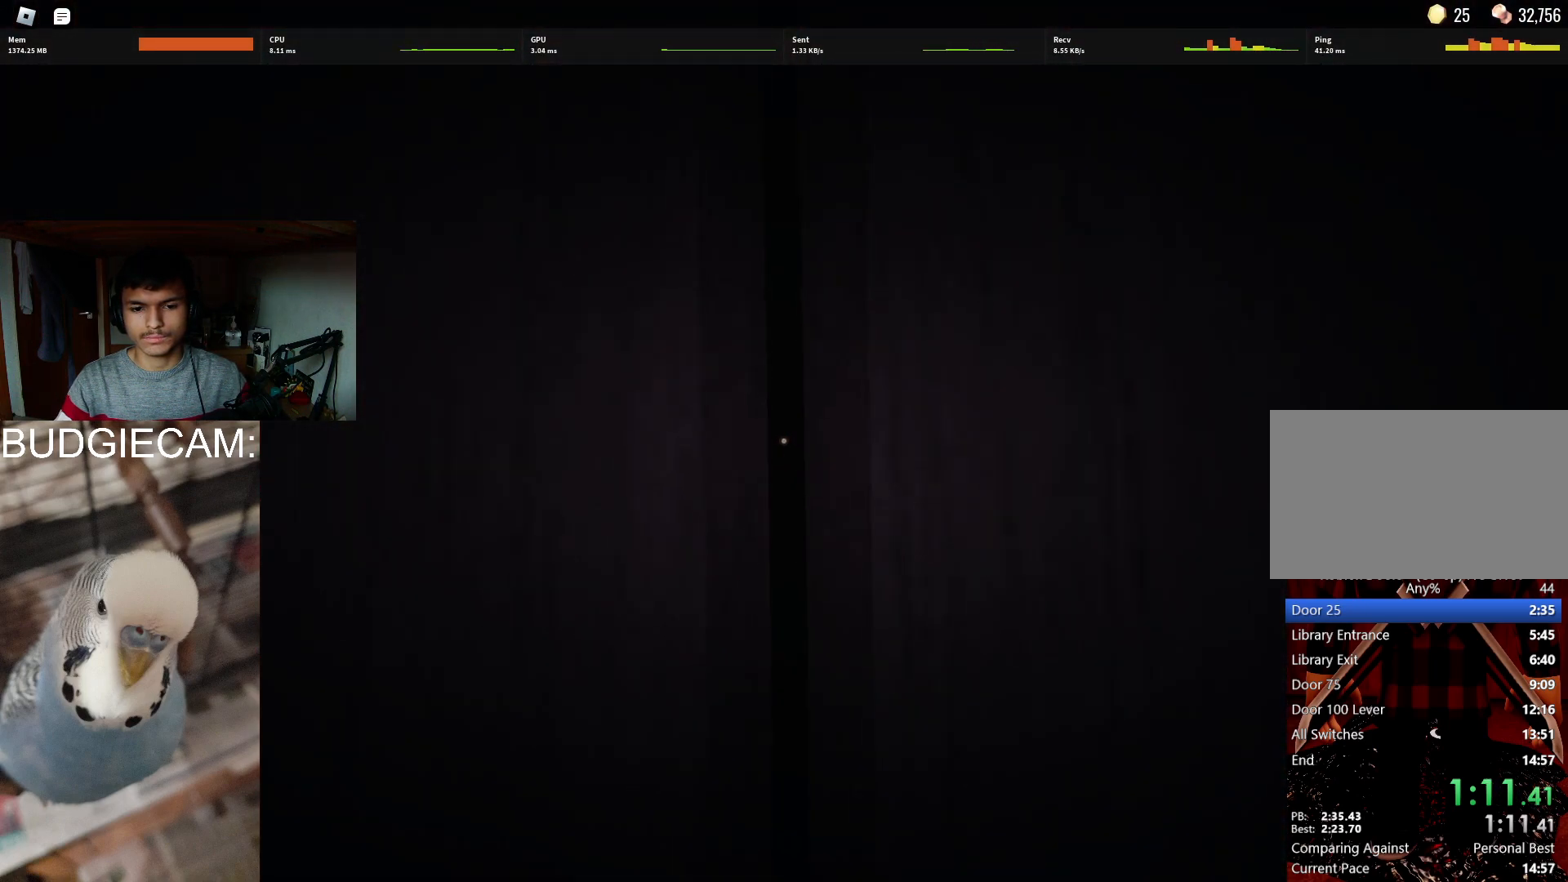
{"keys": ["w"], "mouse": [], "events": [[283, "w", "down"]]}
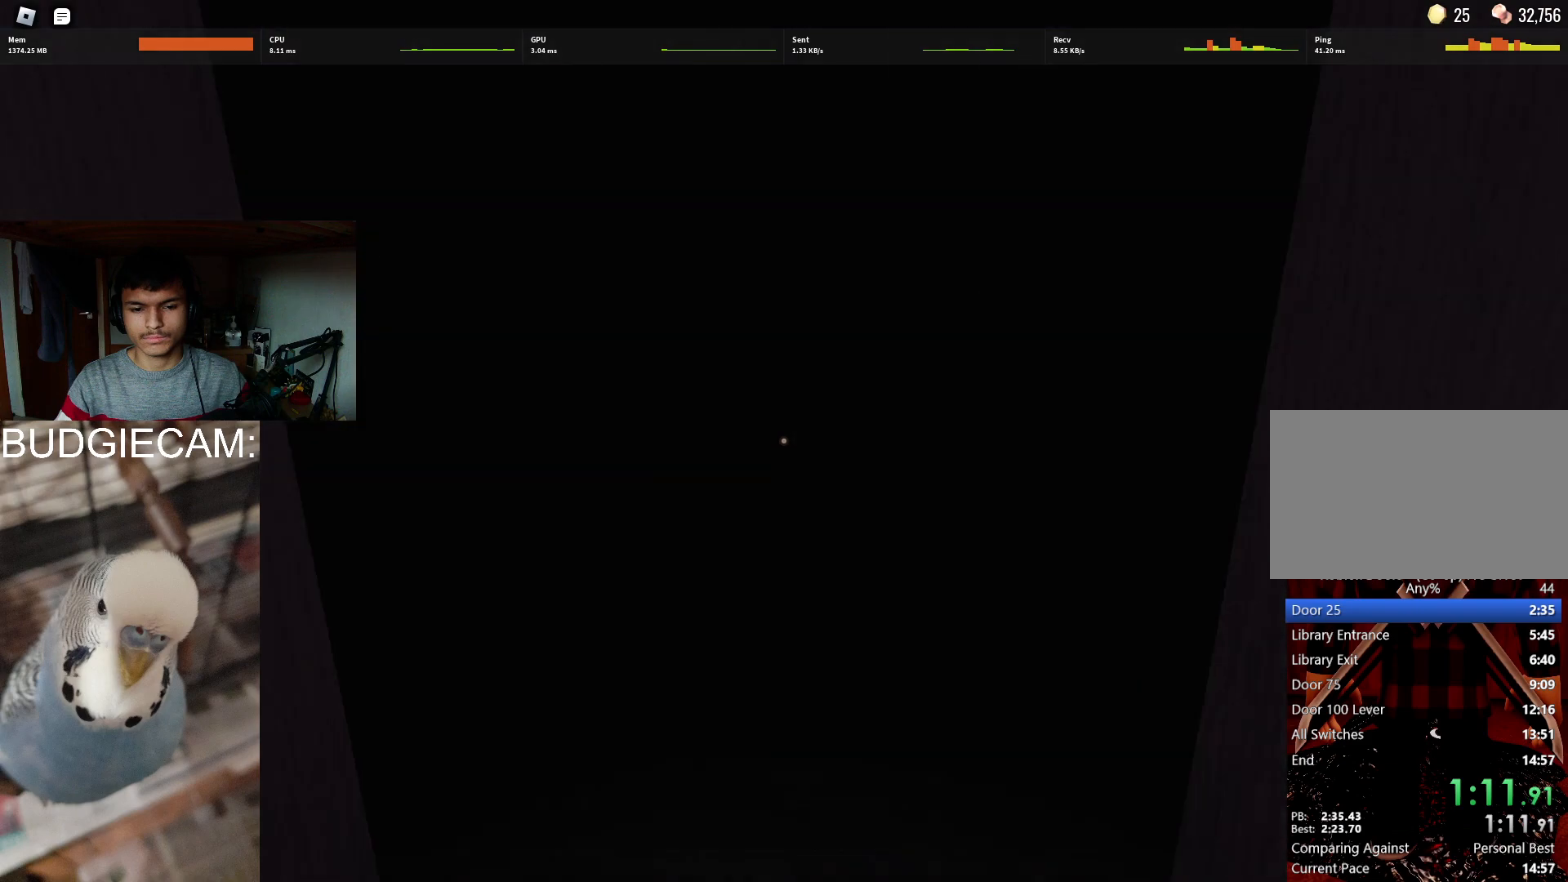
{"keys": ["w"], "mouse": [], "events": []}
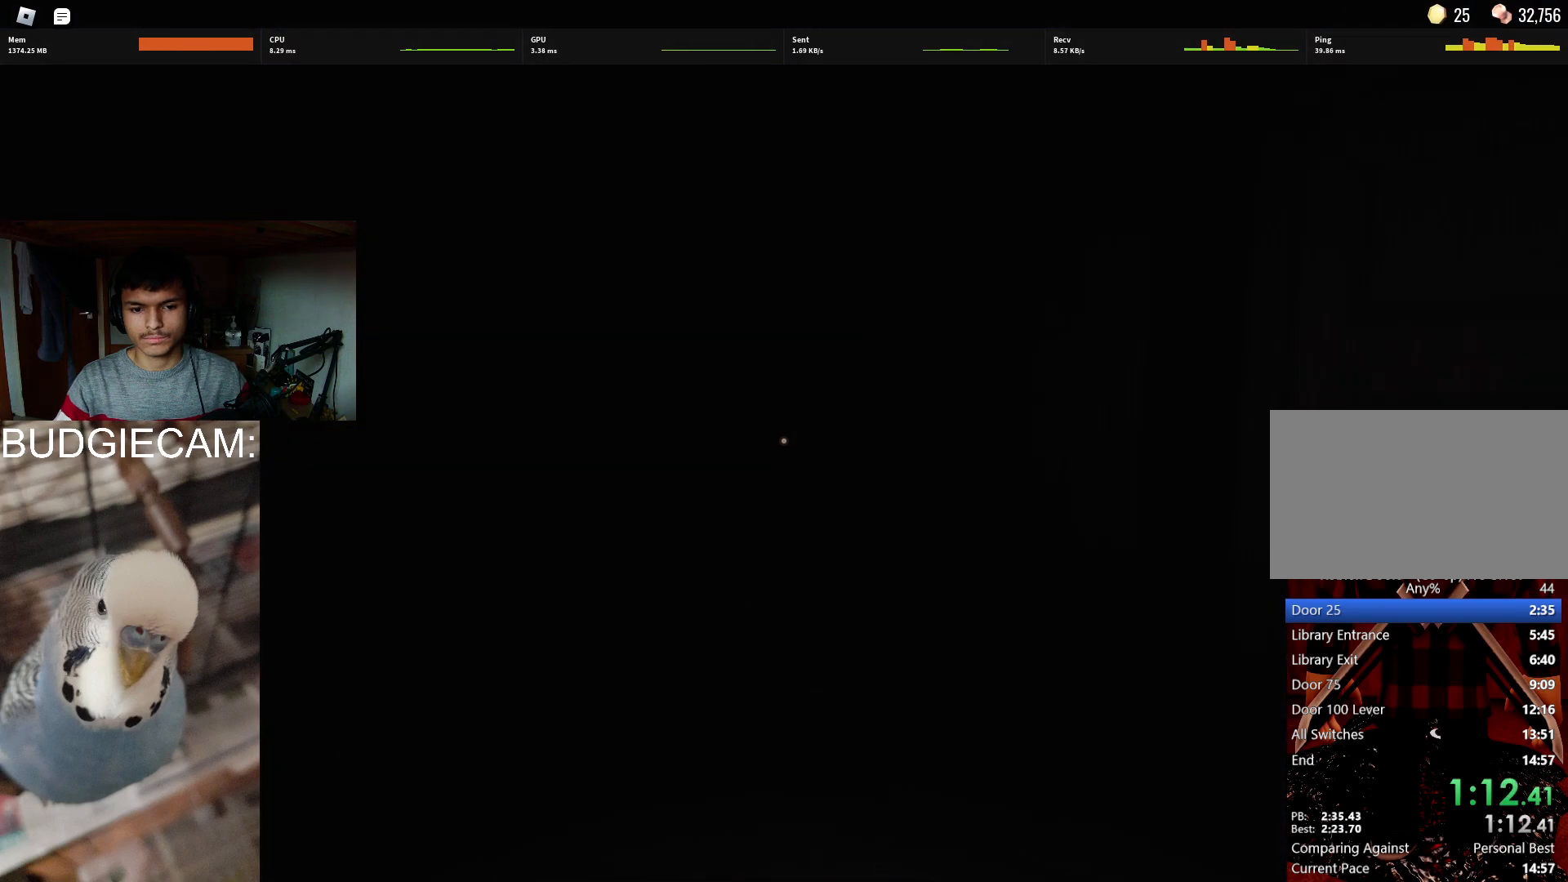
{"keys": ["w"], "mouse": [], "events": []}
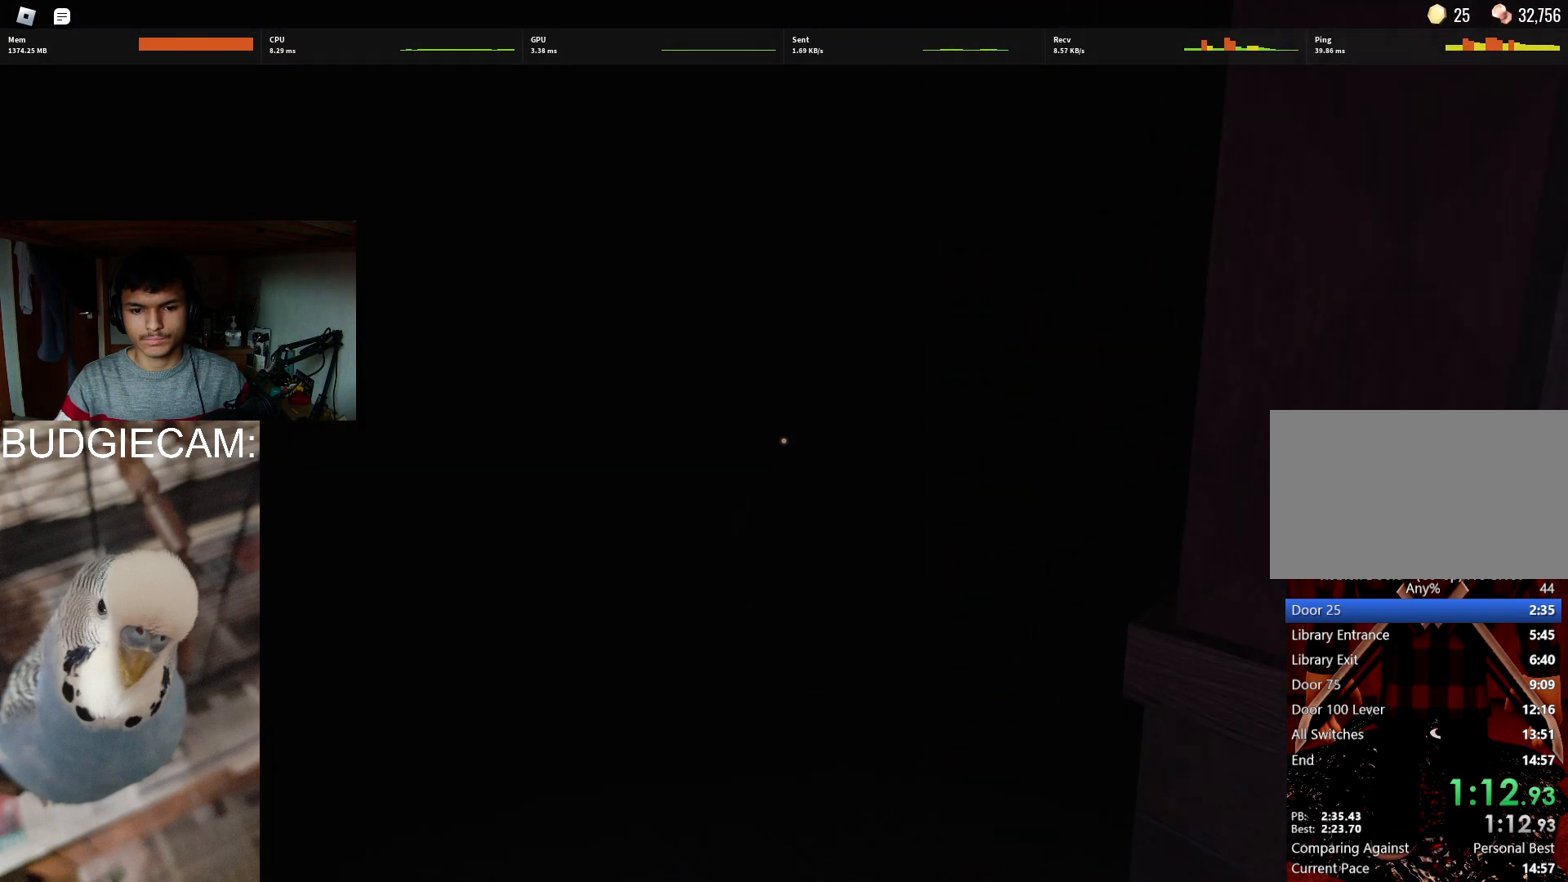
{"keys": ["w"], "mouse": [], "events": []}
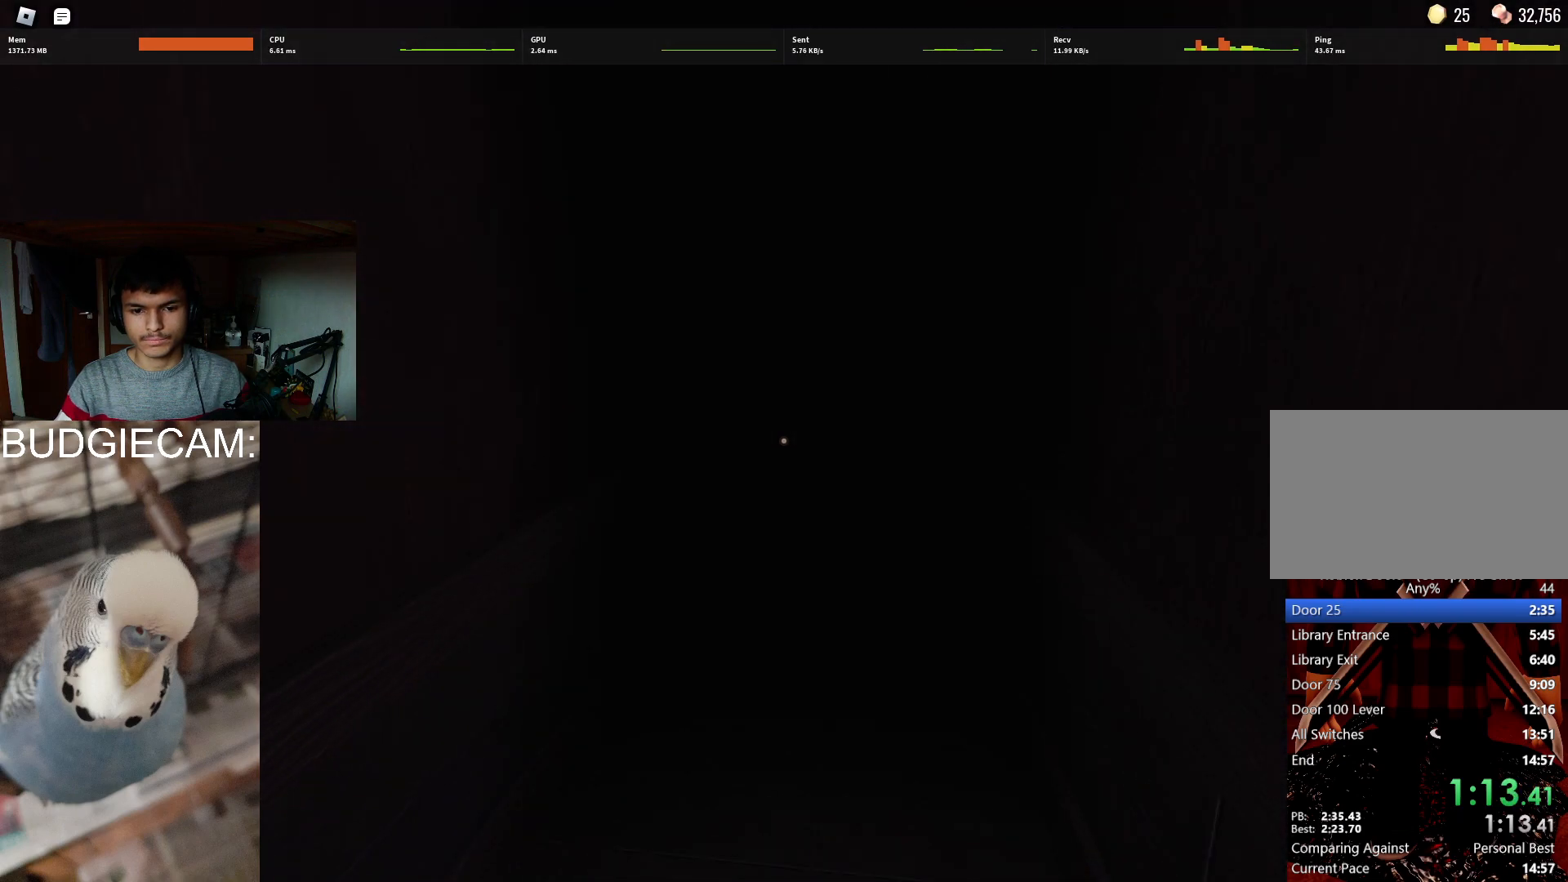
{"keys": ["w"], "mouse": [], "events": []}
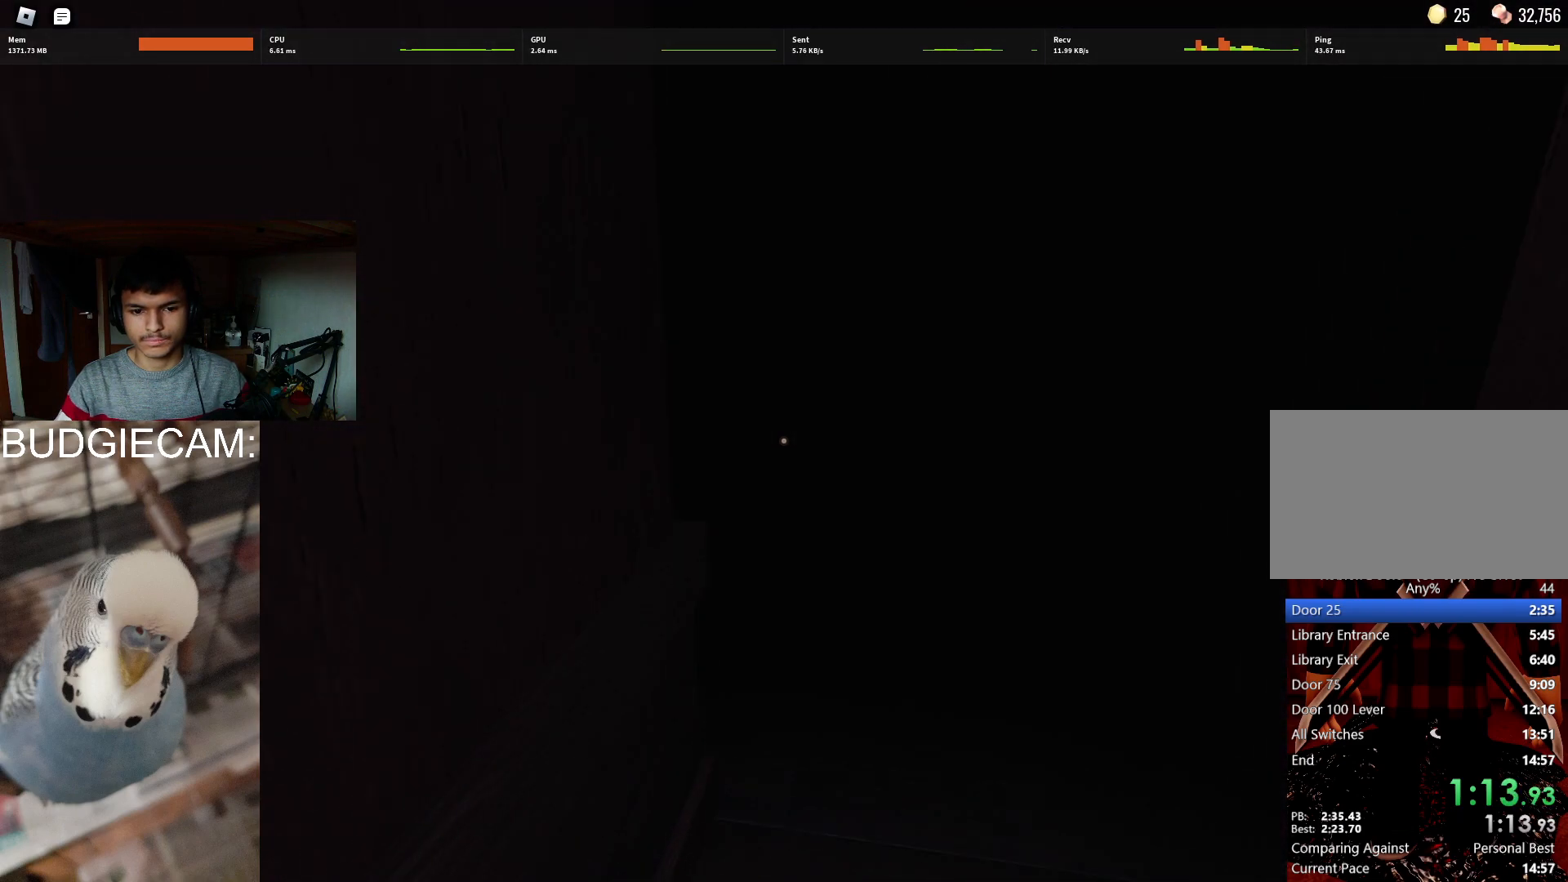
{"keys": ["w"], "mouse": [], "events": []}
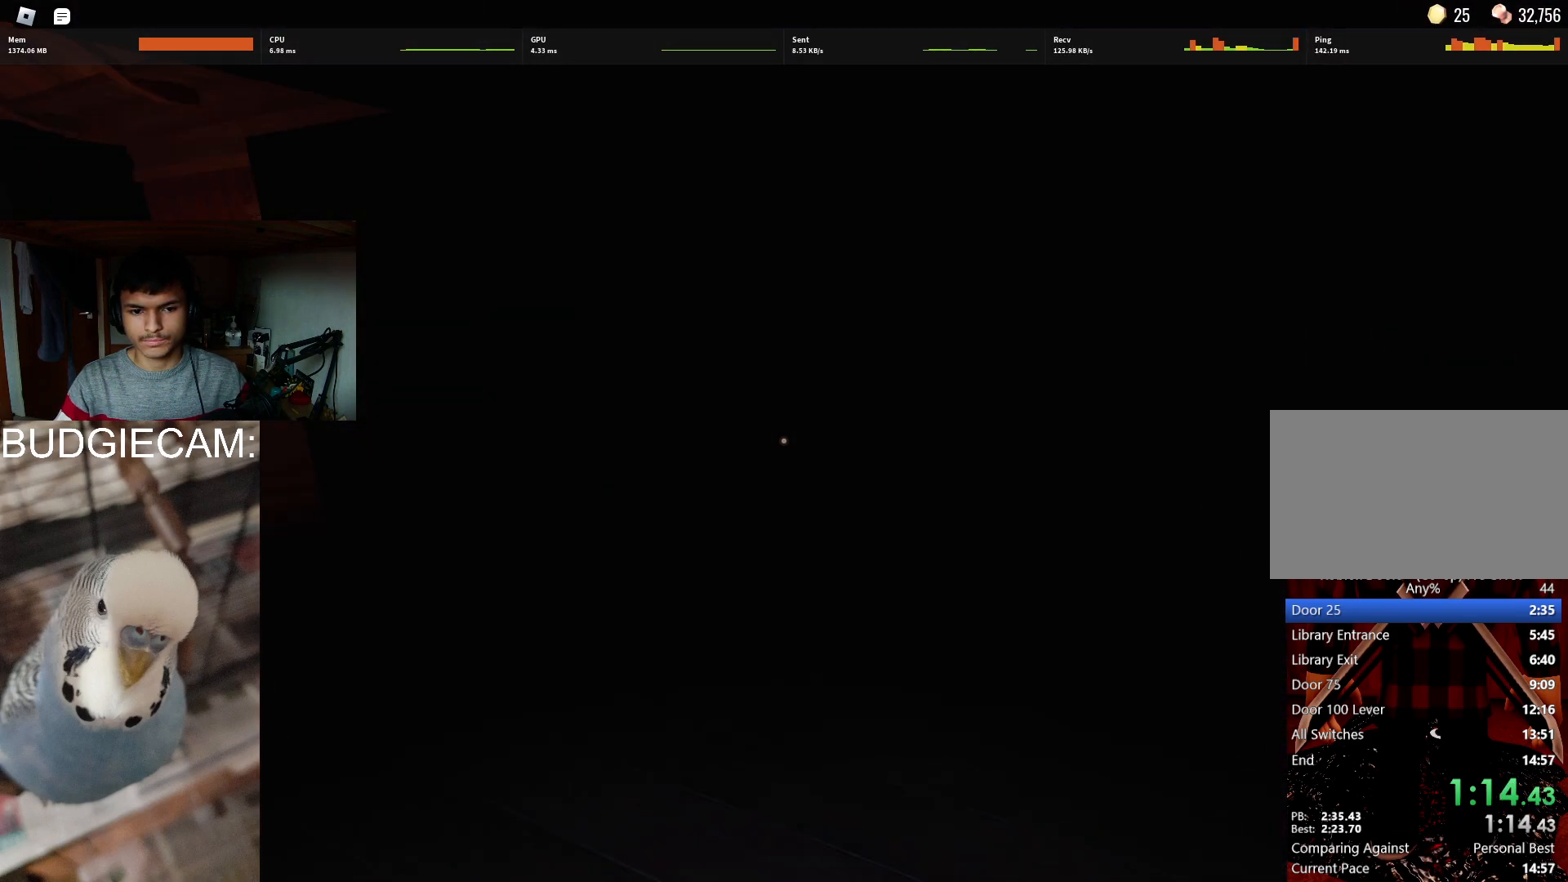
{"keys": ["w"], "mouse": [], "events": []}
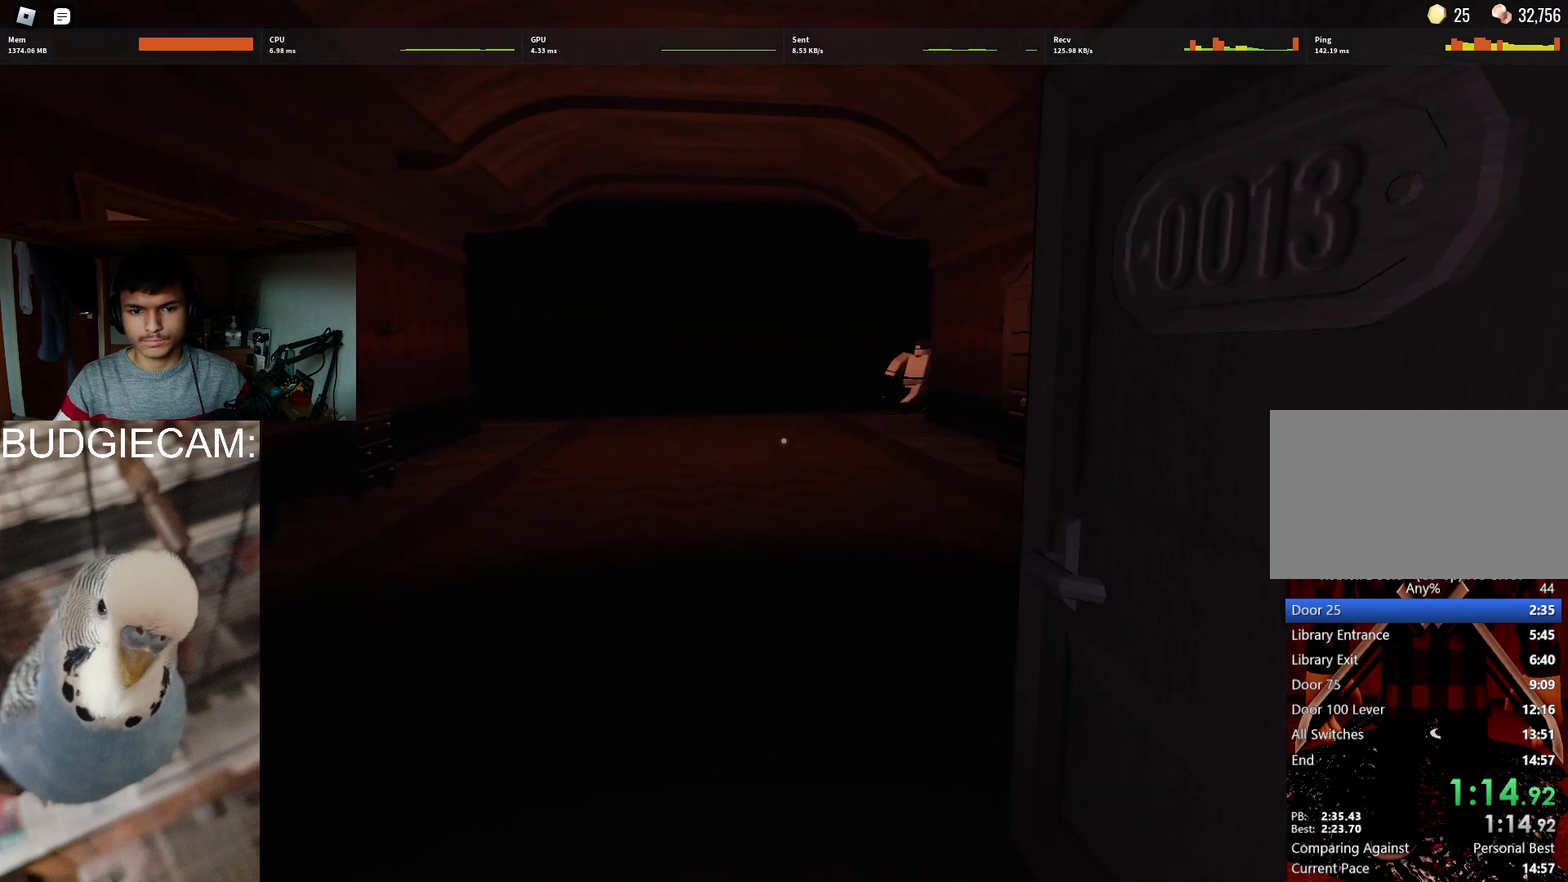
{"keys": ["w"], "mouse": [], "events": []}
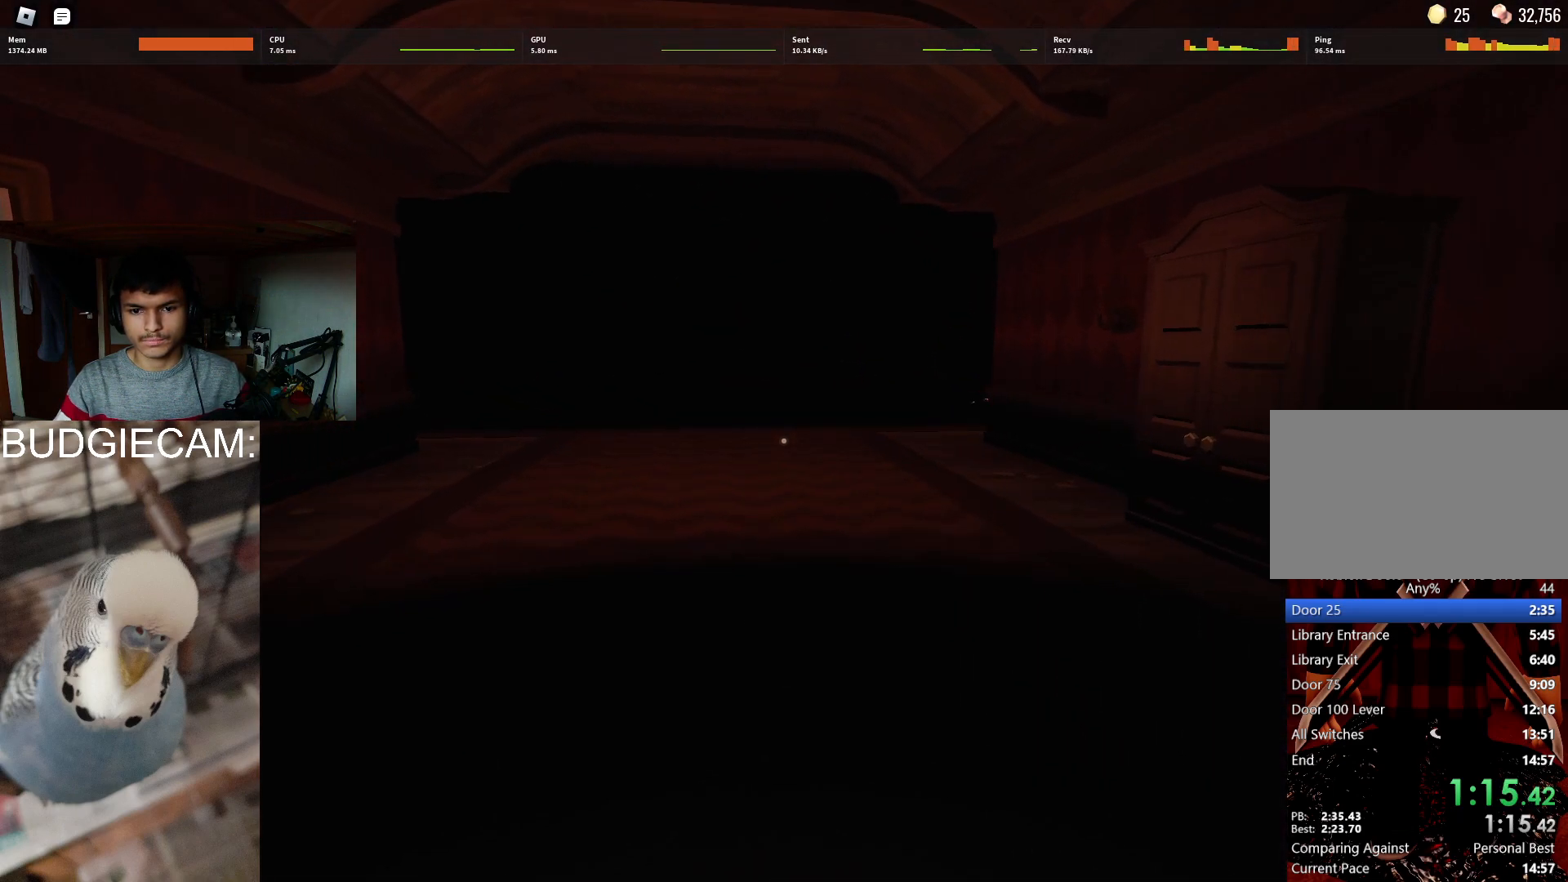
{"keys": ["w"], "mouse": [], "events": []}
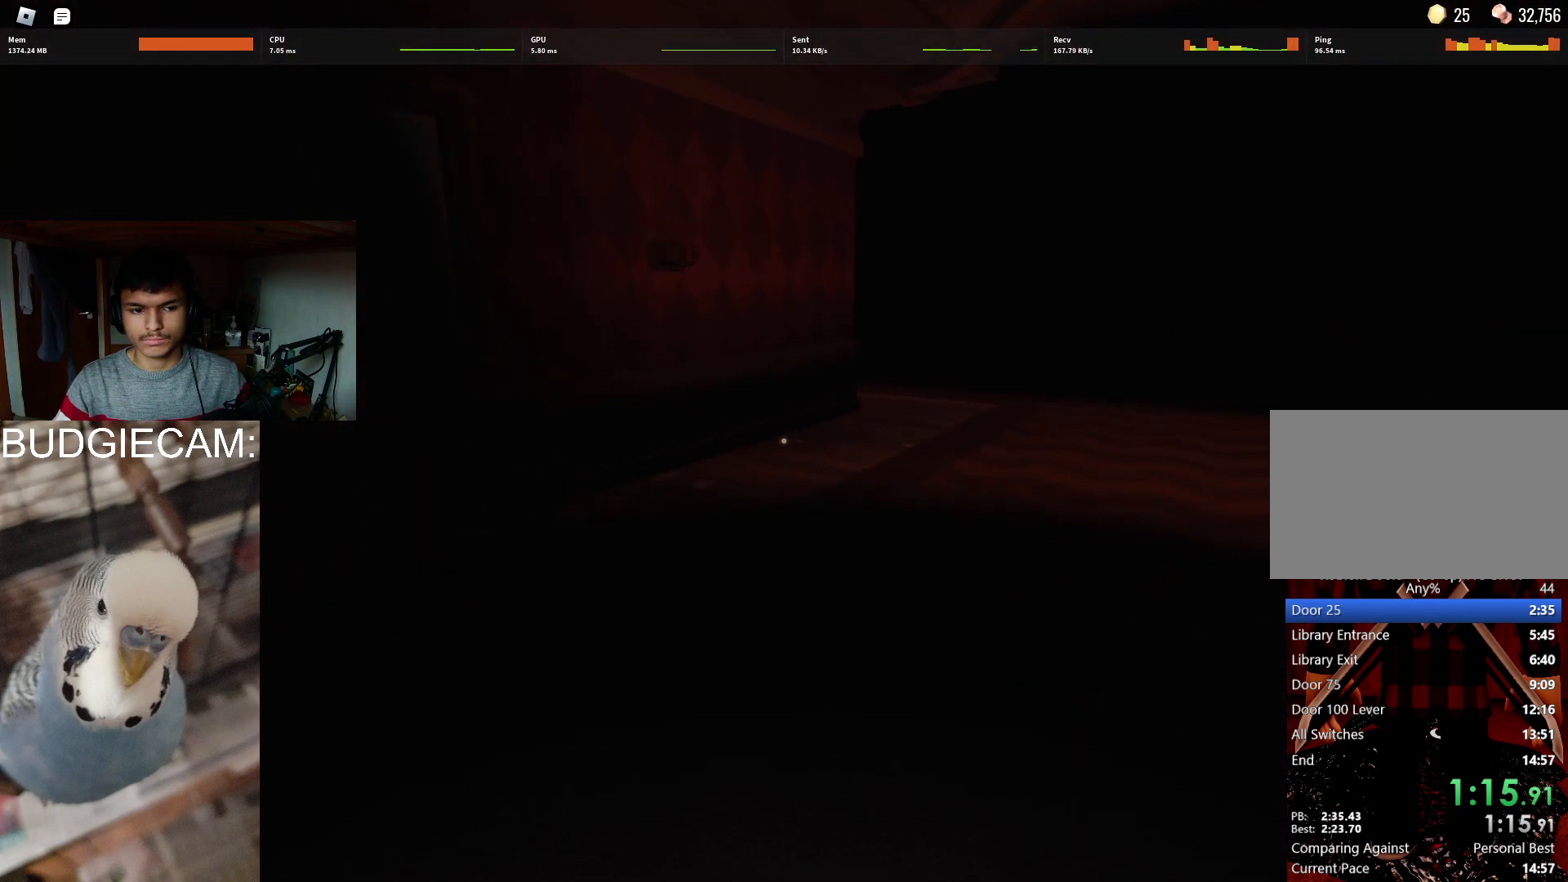
{"keys": ["w"], "mouse": [], "events": []}
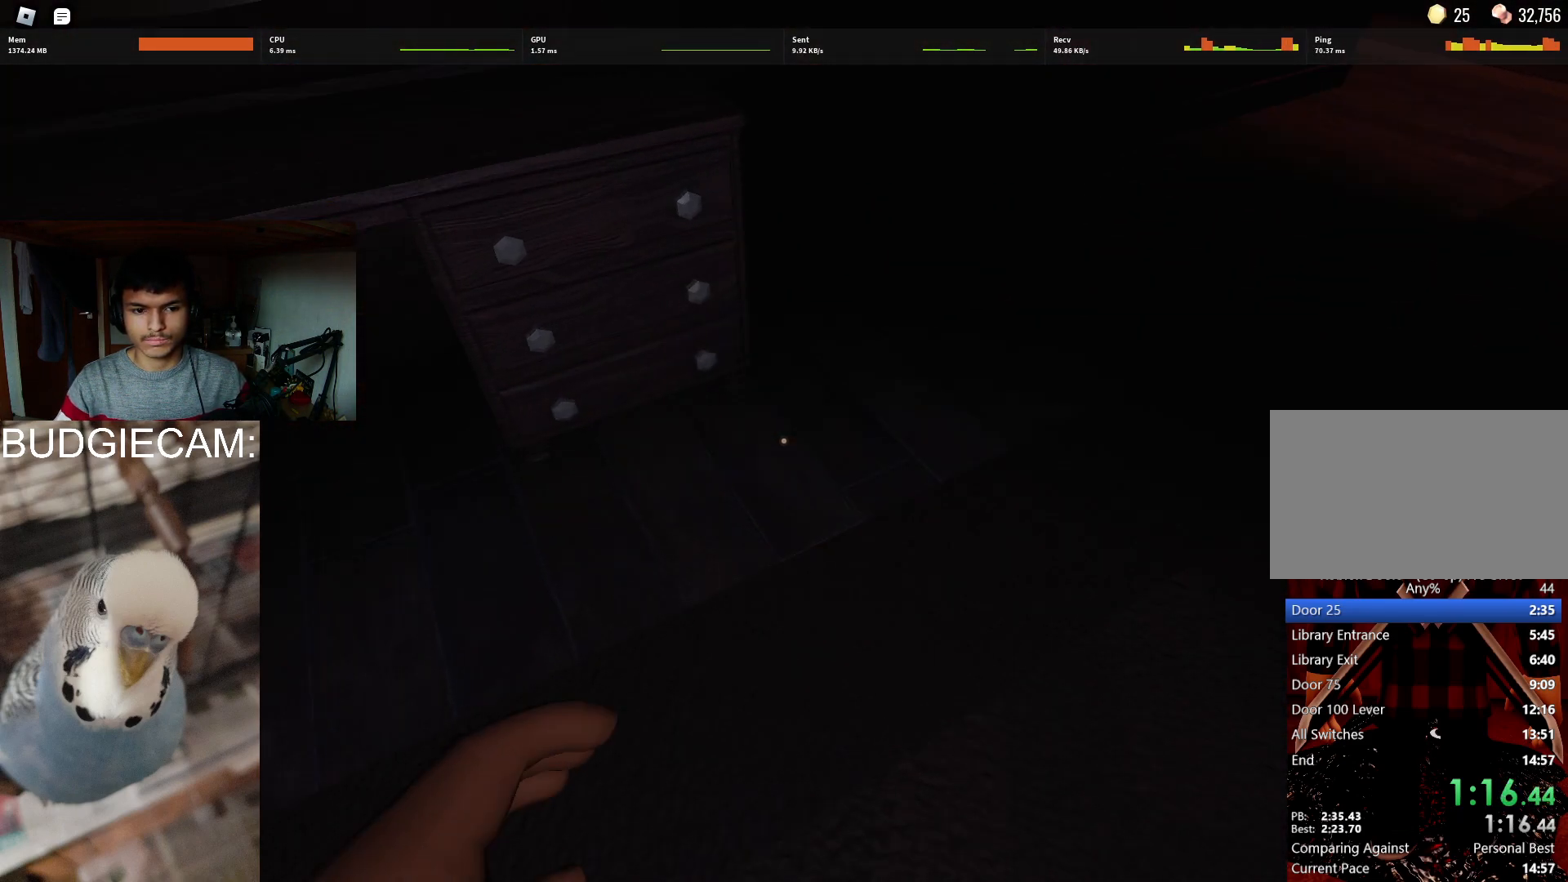
{"keys": ["e"], "mouse": [], "events": [[217, "e", "down"], [217, "w", "up"], [250, "e", "up"], [350, "e", "down"], [400, "e", "up"], [483, "e", "down"]]}
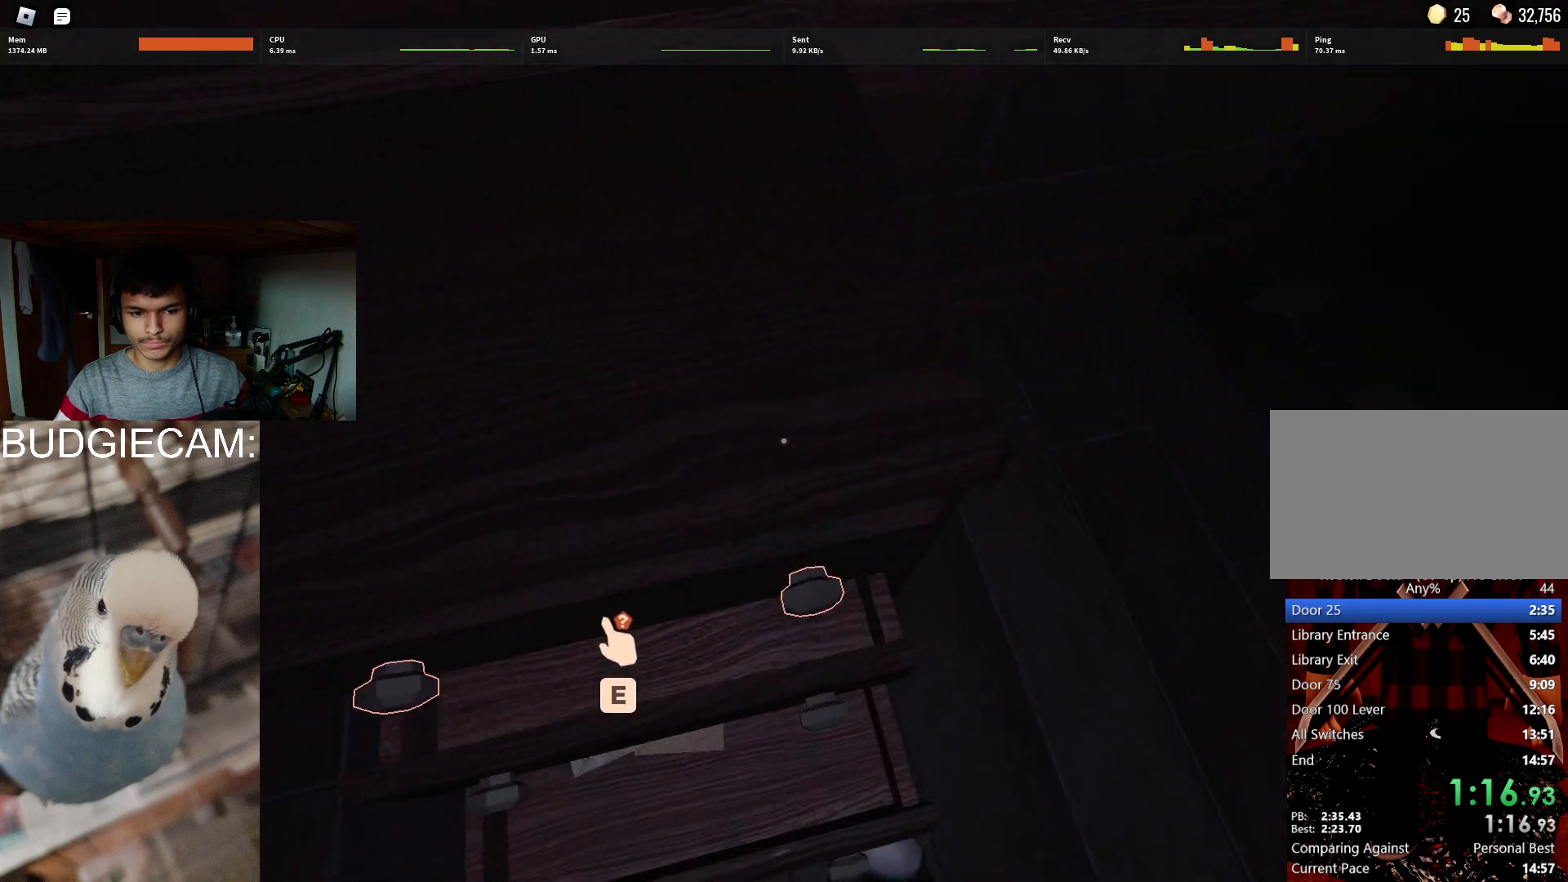
{"keys": [], "mouse": [], "events": [[33, "s", "down"], [83, "e", "up"], [133, "e", "down"], [183, "e", "up"], [183, "s", "up"], [267, "e", "down"], [317, "e", "up"], [417, "e", "down"], [450, "e", "up"]]}